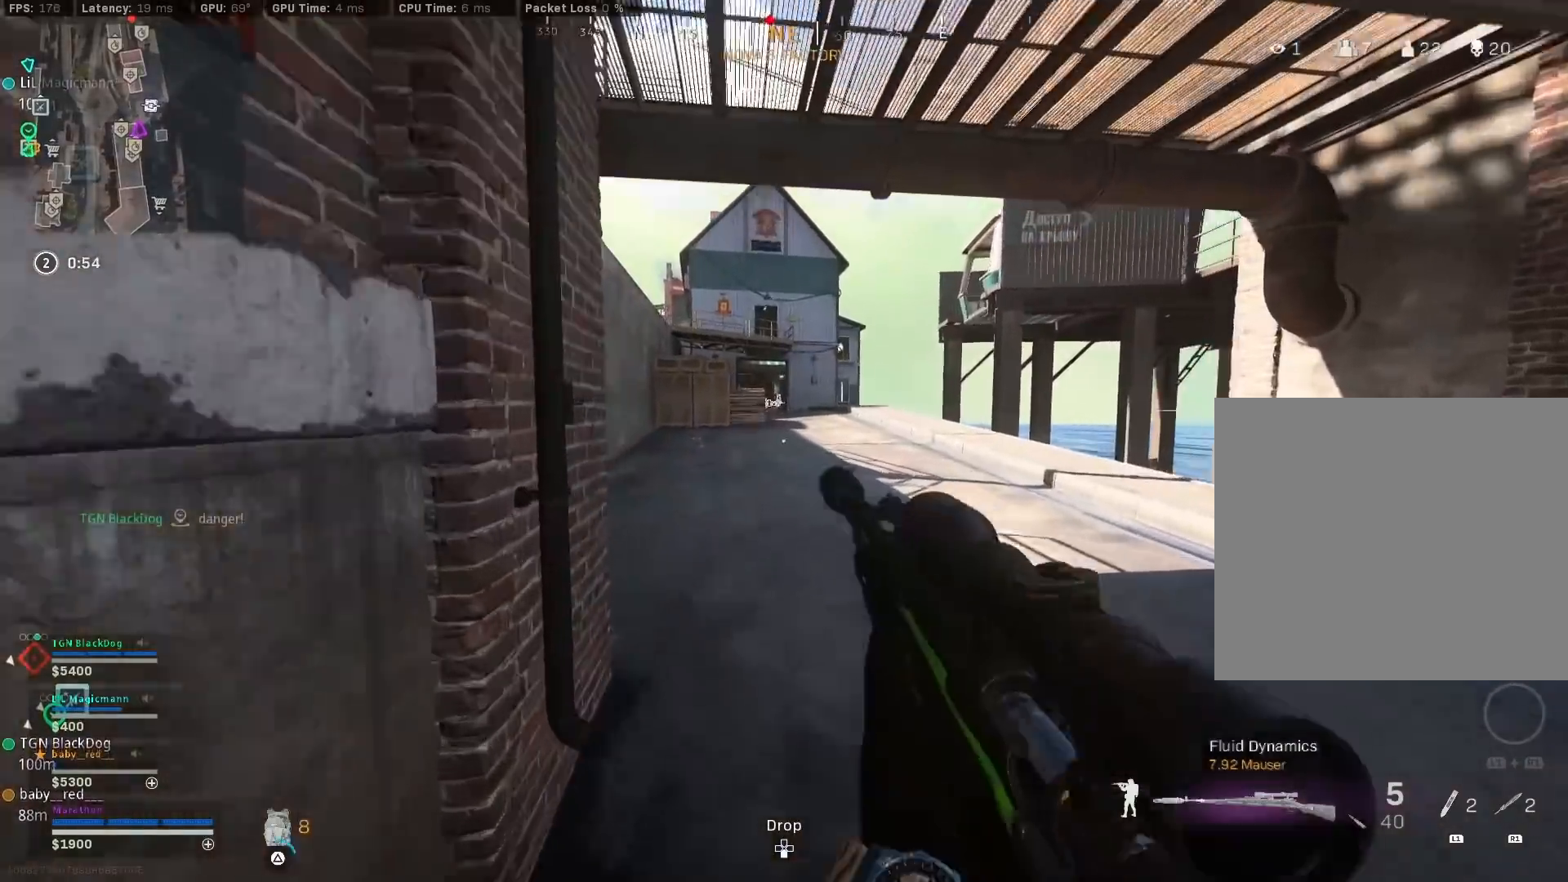
Gameplay with a controller (PlayStation layout); each line is a JSON object with the inputs held at the frame after it. "events" lists button and stick changes between this image and that frame as [ms after this image, input, new state], when the widget could be followed in between.
{"buttons": ["CROSS"], "left_stick": "up", "right_stick": "center", "events": [[33, "TRIANGLE", "up"], [200, "right_stick", "left"], [367, "right_stick", "right"], [500, "CROSS", "down"], [500, "right_stick", "center"]]}
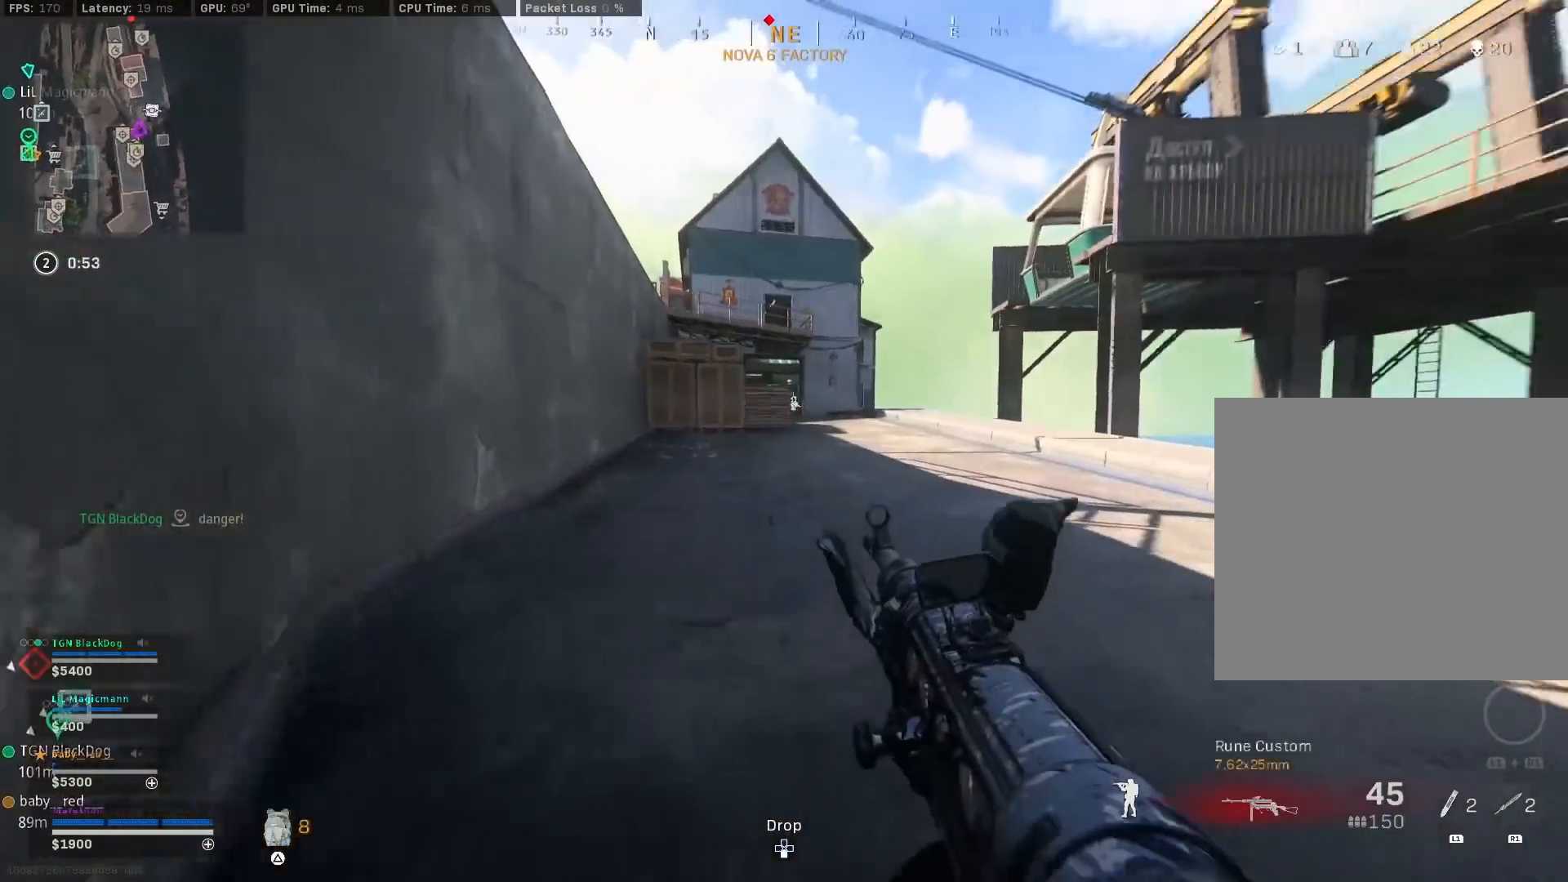
{"buttons": ["TRIANGLE"], "left_stick": "up", "right_stick": "center", "events": [[67, "TRIANGLE", "down"], [100, "CROSS", "up"], [117, "TRIANGLE", "up"], [217, "TRIANGLE", "down"], [267, "TRIANGLE", "up"], [350, "TRIANGLE", "down"], [417, "TRIANGLE", "up"], [467, "TRIANGLE", "down"]]}
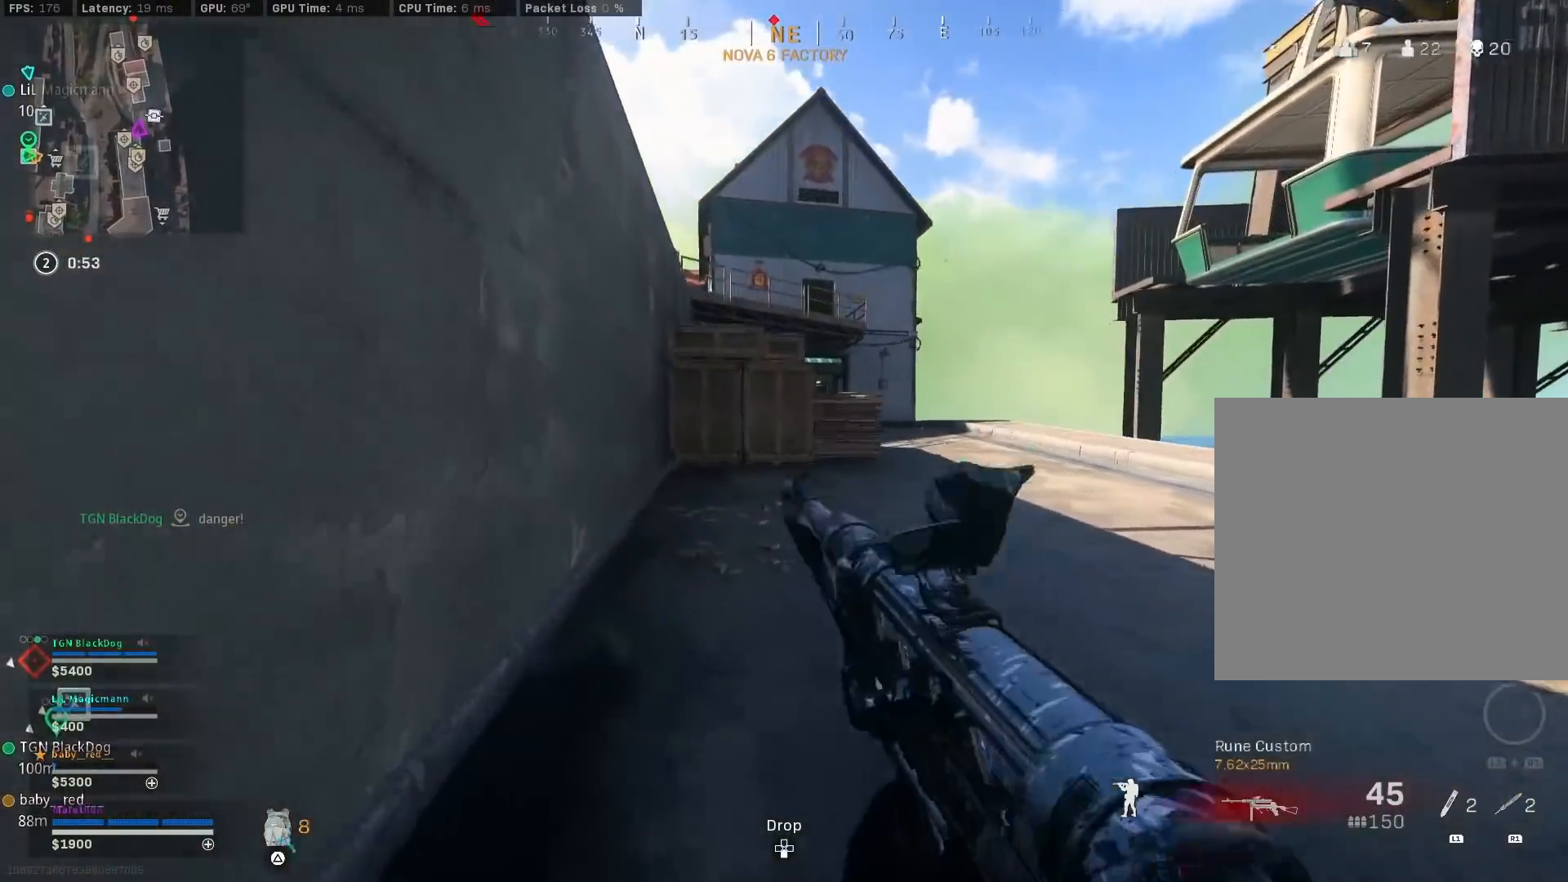
{"buttons": [], "left_stick": "up-right", "right_stick": "center", "events": [[33, "TRIANGLE", "up"], [150, "right_stick", "right"], [233, "right_stick", "center"], [250, "left_stick", "up-right"], [300, "TRIANGLE", "down"], [350, "TRIANGLE", "up"], [417, "TRIANGLE", "down"], [500, "TRIANGLE", "up"]]}
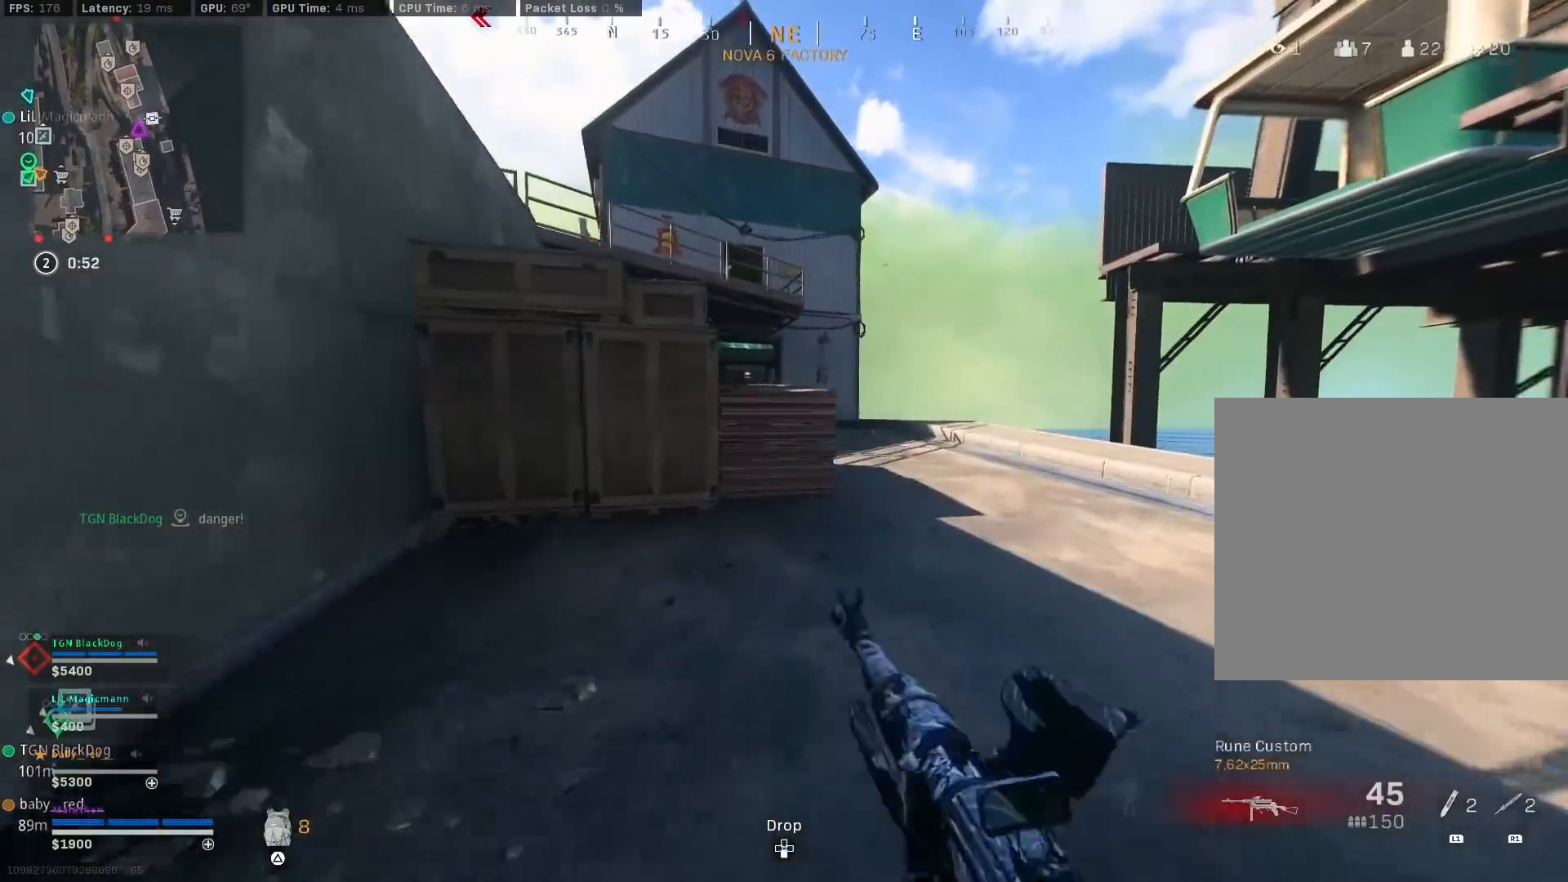
{"buttons": ["CROSS", "L1"], "left_stick": "up-right", "right_stick": "center", "events": [[150, "R3", "down"], [317, "R3", "up"], [317, "right_stick", "left"], [400, "R3", "down"], [433, "CROSS", "down"], [433, "L1", "down"], [467, "right_stick", "center"], [500, "R3", "up"]]}
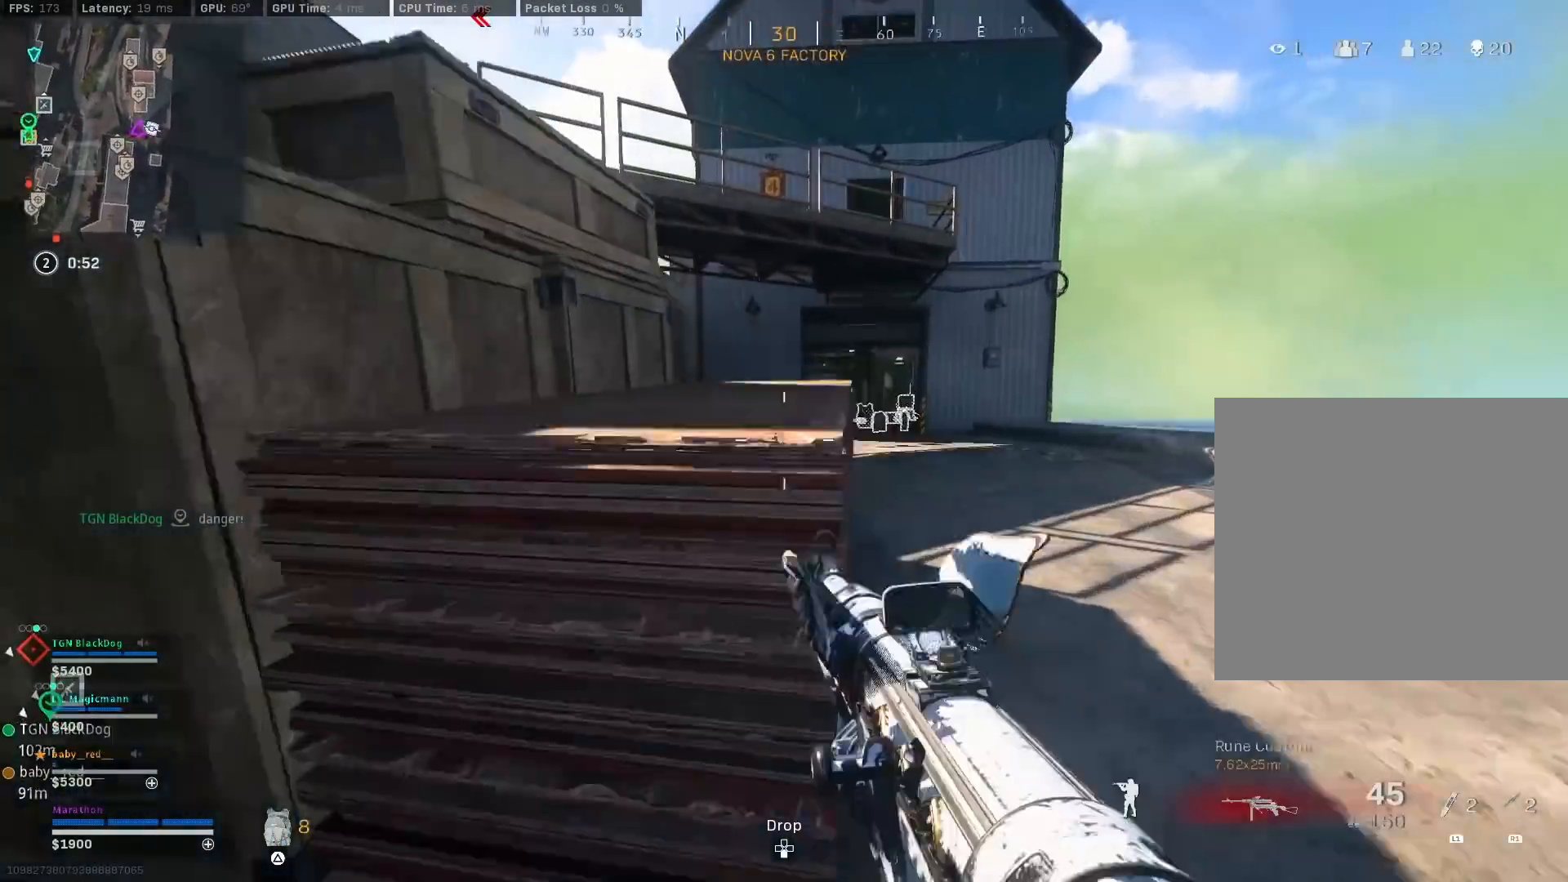
{"buttons": [], "left_stick": "up", "right_stick": "center", "events": [[33, "L1", "up"], [67, "CROSS", "up"], [200, "left_stick", "up"]]}
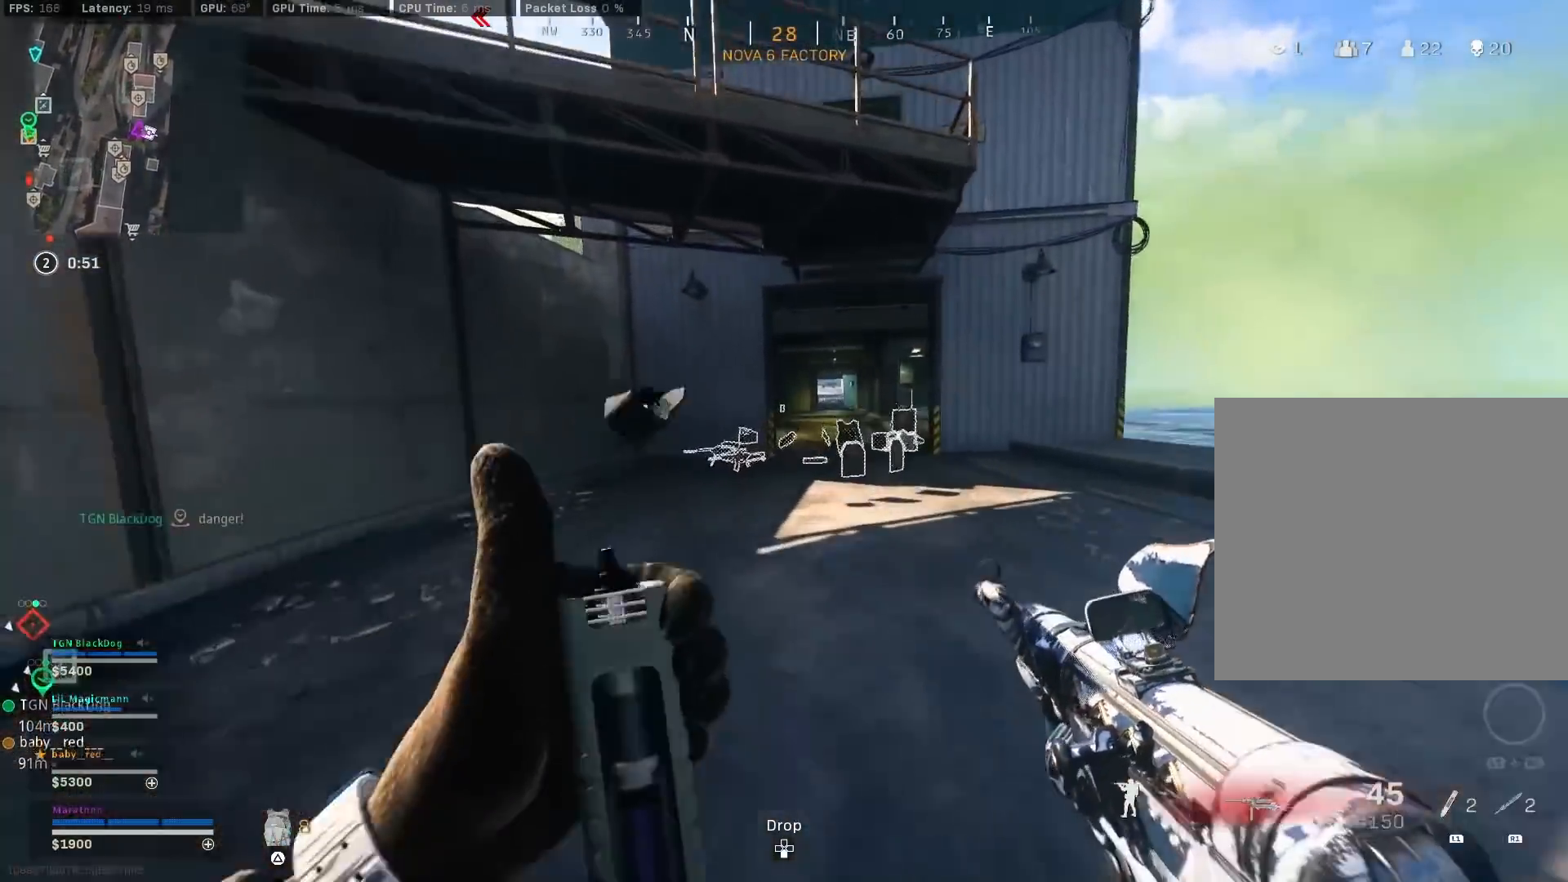
{"buttons": [], "left_stick": "left", "right_stick": "center", "events": [[33, "right_stick", "right"], [233, "right_stick", "center"], [450, "SQUARE", "down"], [450, "left_stick", "left"], [500, "SQUARE", "up"]]}
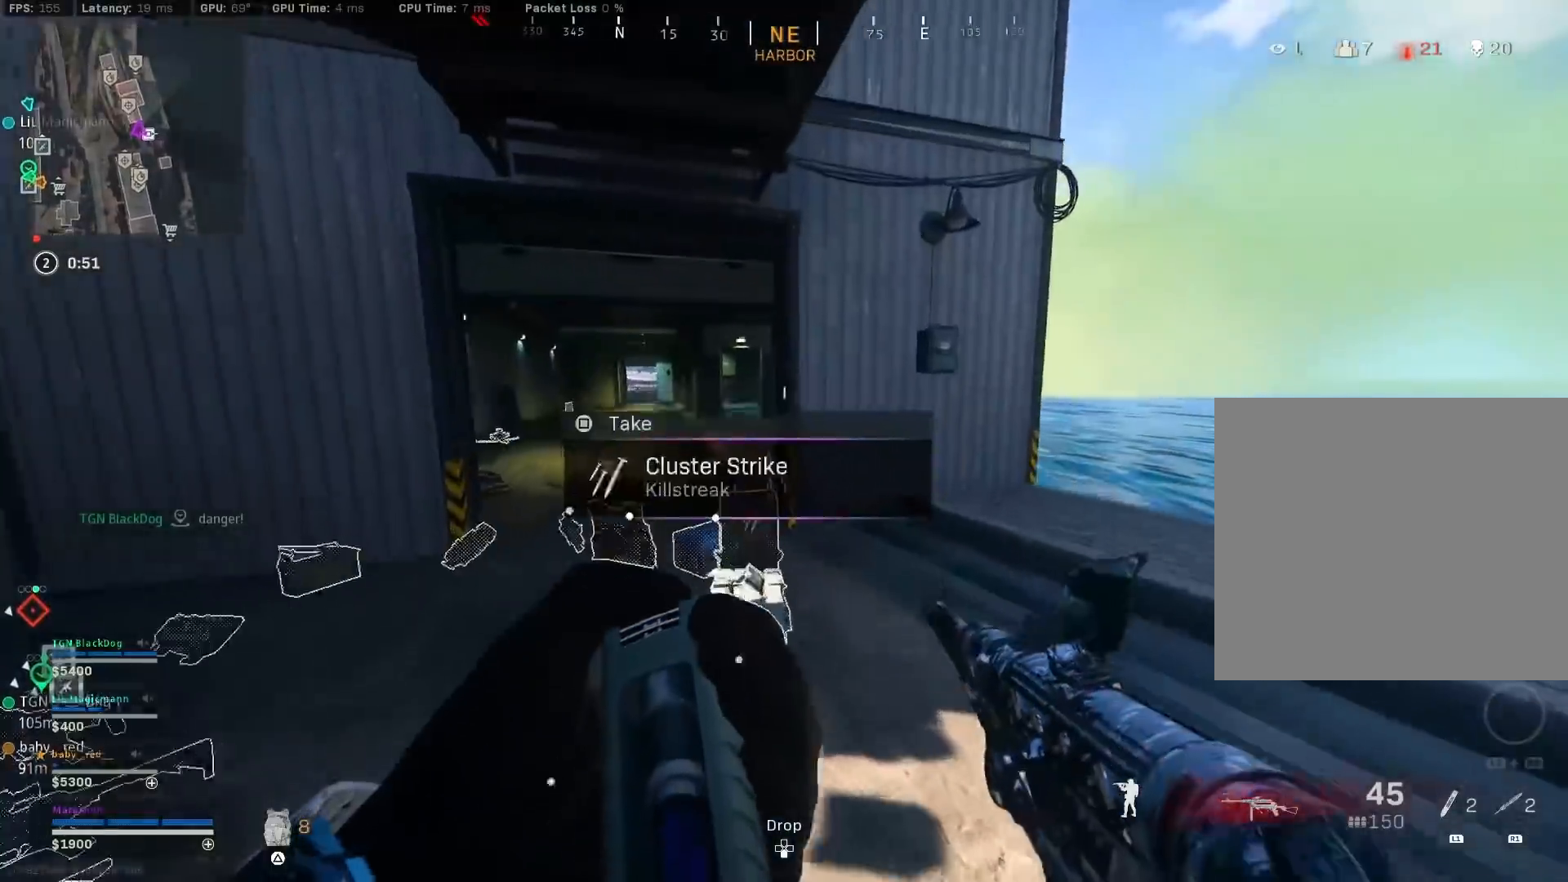
{"buttons": [], "left_stick": "up", "right_stick": "center", "events": [[67, "SQUARE", "down"], [117, "SQUARE", "up"], [200, "SQUARE", "down"], [267, "SQUARE", "up"], [317, "SQUARE", "down"], [333, "left_stick", "up"], [383, "SQUARE", "up"]]}
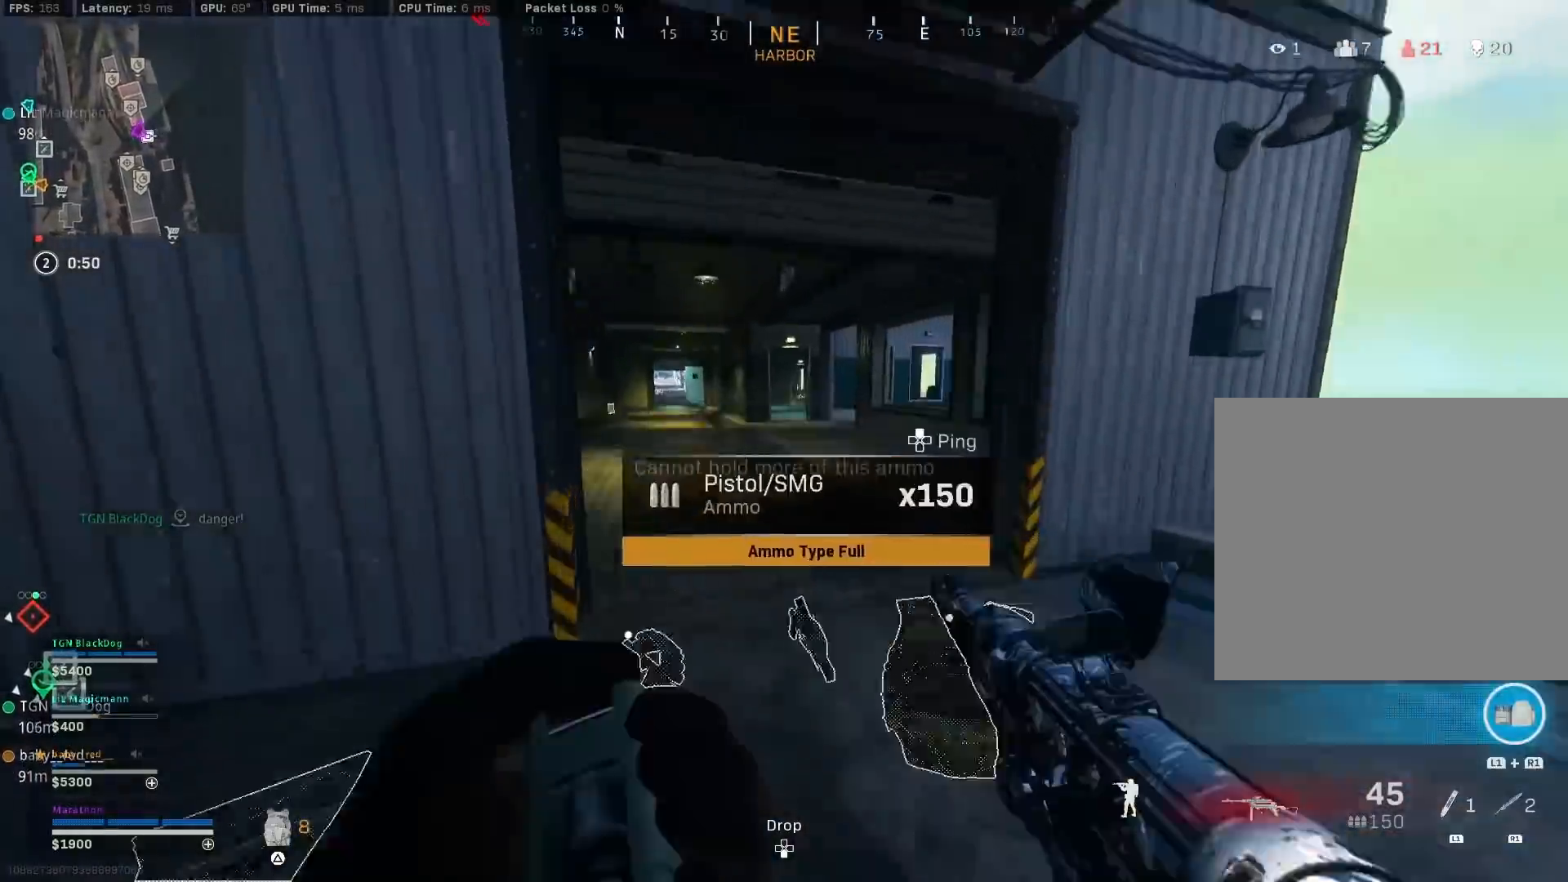
{"buttons": [], "left_stick": "up", "right_stick": "center", "events": [[167, "R3", "down"], [383, "R3", "up"]]}
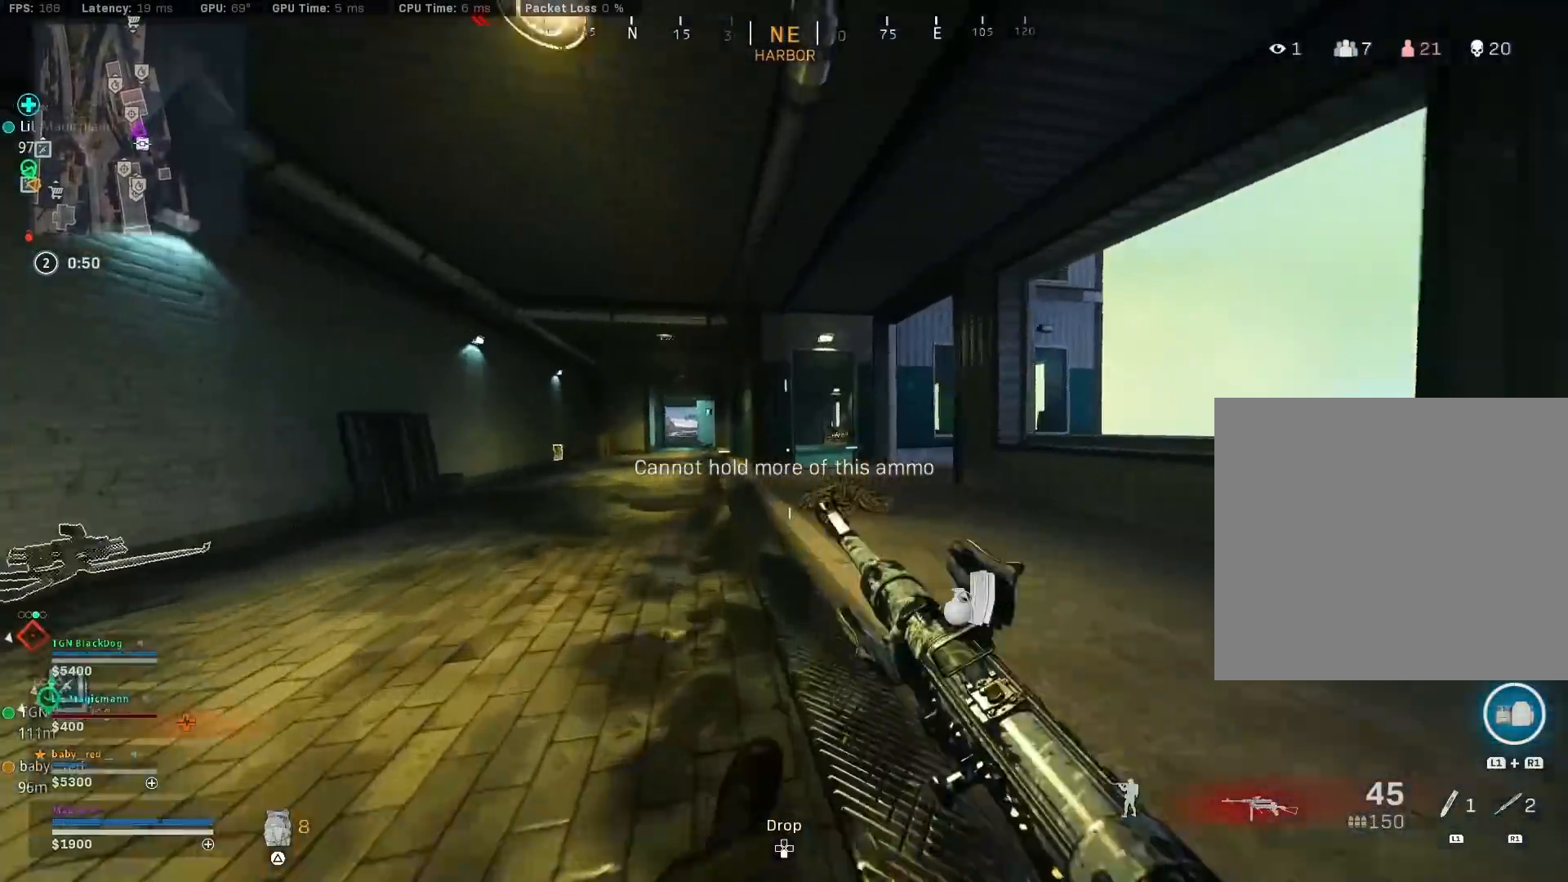
{"buttons": [], "left_stick": "up-left", "right_stick": "center", "events": [[83, "R3", "down"], [167, "CROSS", "down"], [167, "left_stick", "up-left"], [183, "R3", "up"], [183, "right_stick", "left"], [250, "CROSS", "up"], [333, "right_stick", "center"]]}
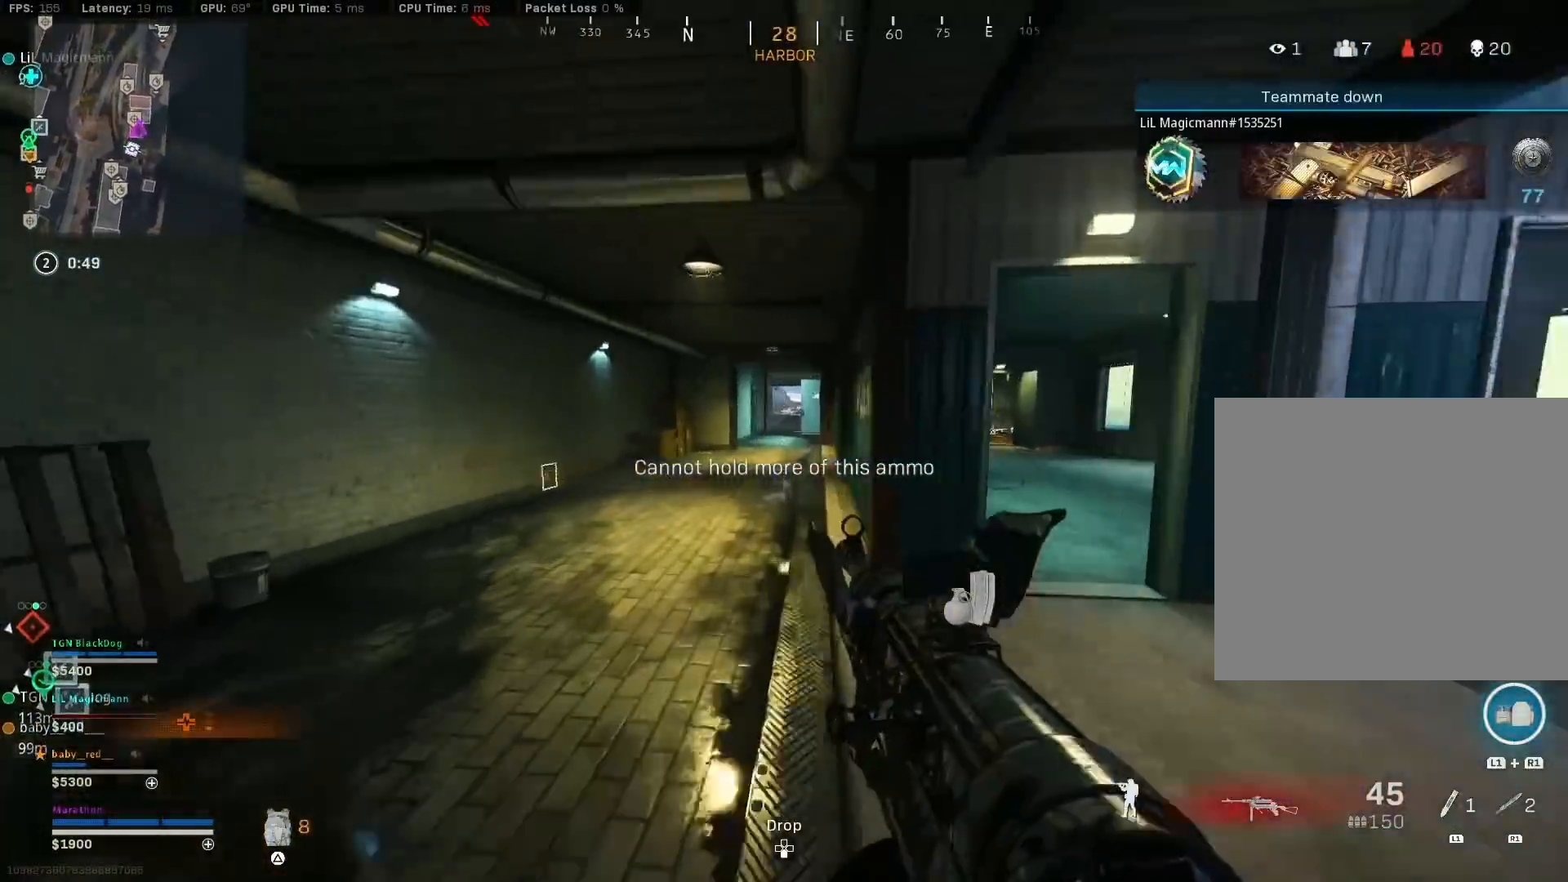
{"buttons": ["R3"], "left_stick": "up", "right_stick": "center", "events": [[133, "left_stick", "up"], [400, "R3", "down"]]}
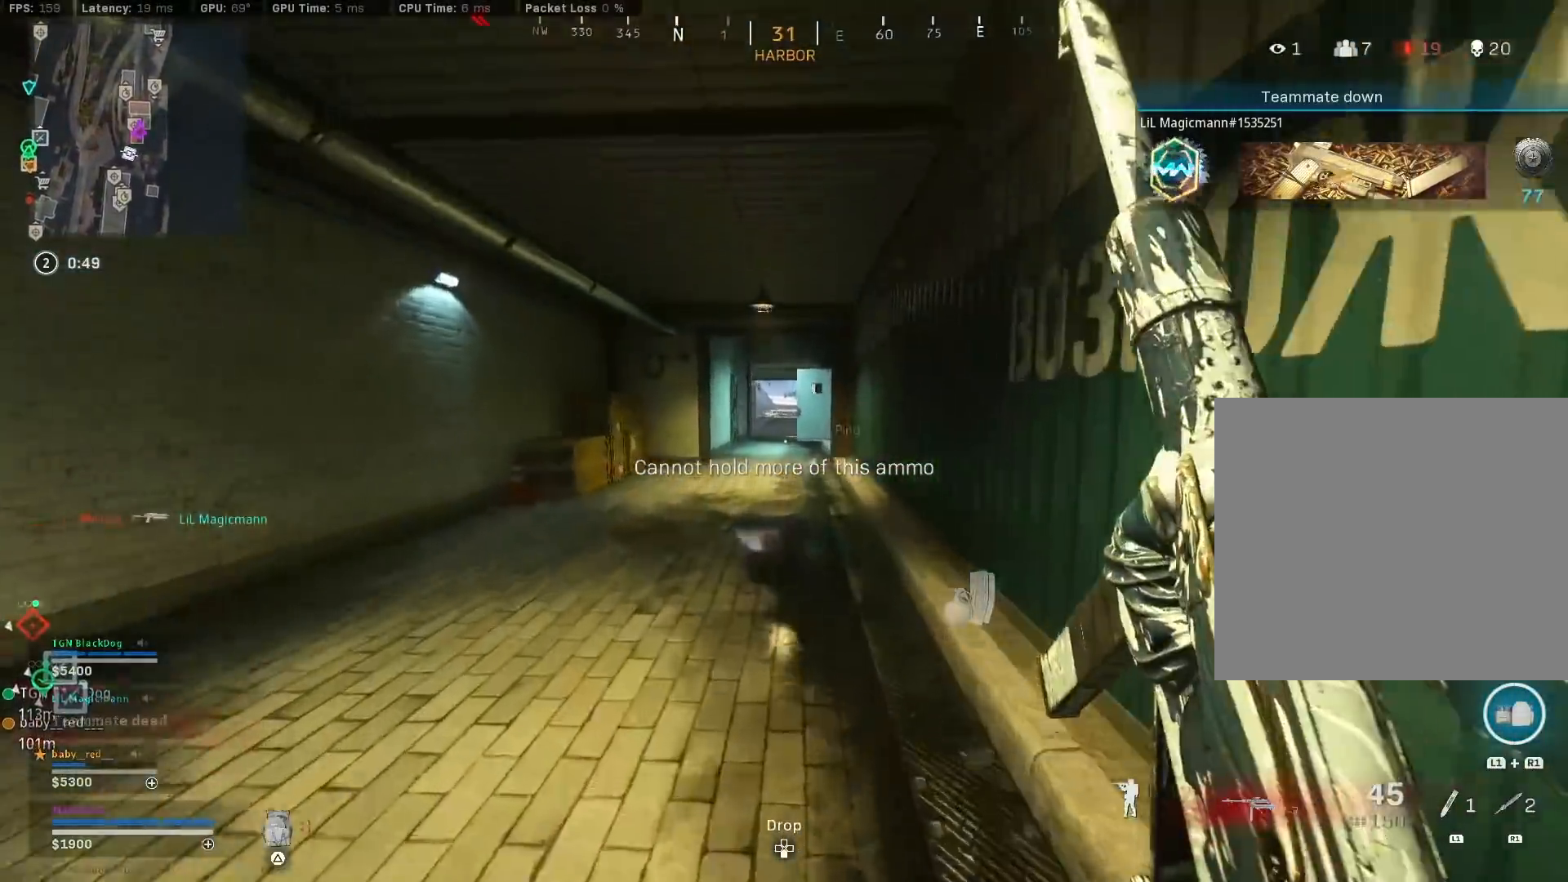
{"buttons": ["R3"], "left_stick": "up", "right_stick": "center", "events": [[133, "R3", "up"], [450, "R3", "down"]]}
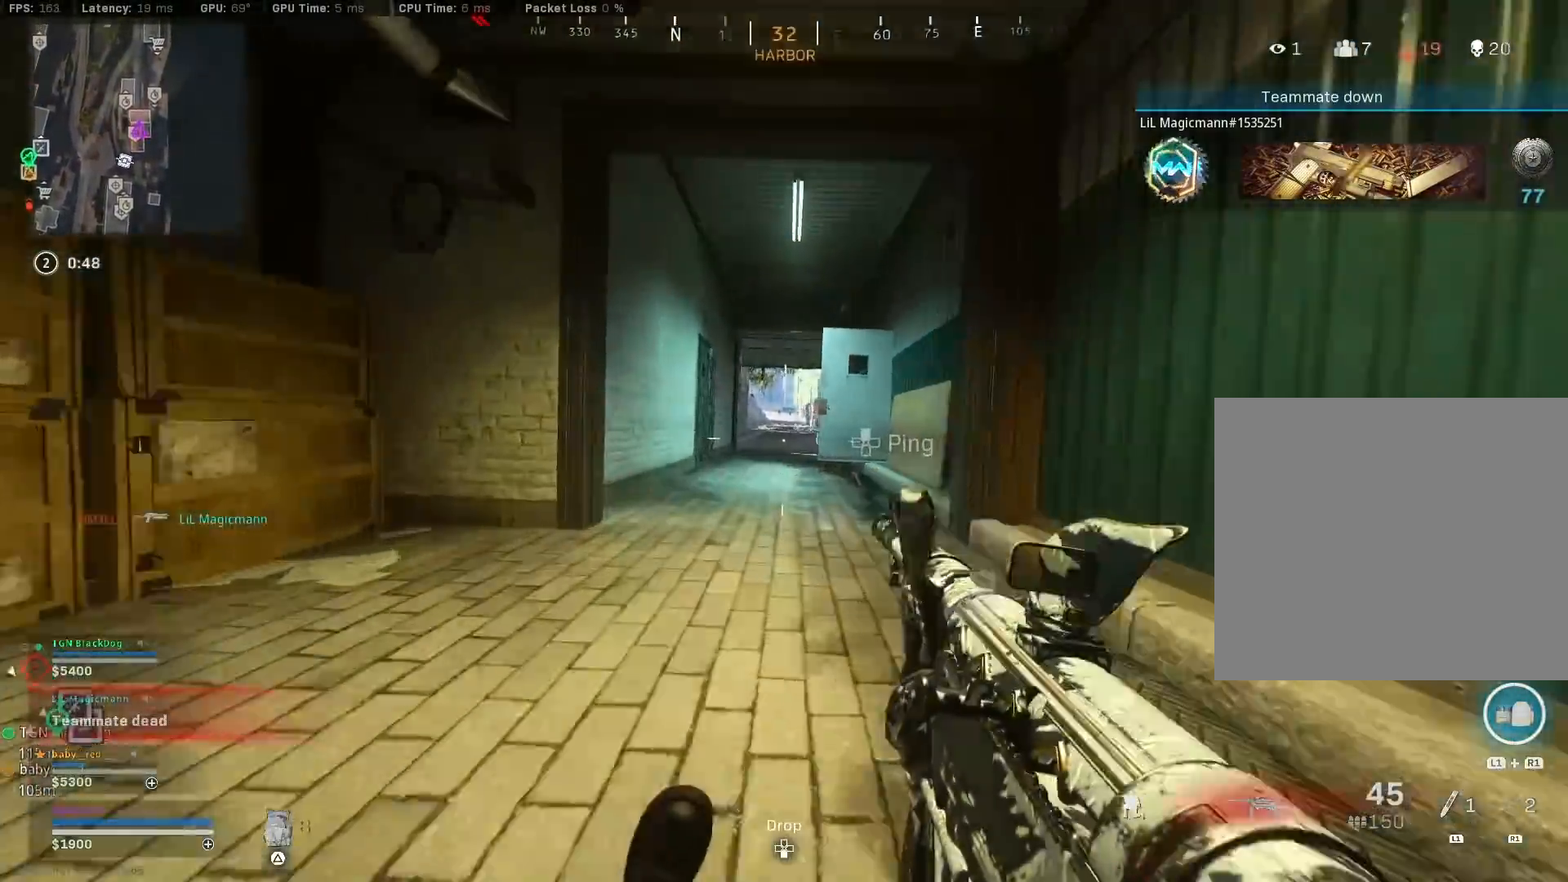
{"buttons": [], "left_stick": "up", "right_stick": "center", "events": [[50, "R3", "up"], [67, "CROSS", "down"], [150, "CROSS", "up"], [167, "TRIANGLE", "down"], [217, "TRIANGLE", "up"], [300, "TRIANGLE", "down"], [367, "TRIANGLE", "up"], [433, "TRIANGLE", "down"], [483, "TRIANGLE", "up"]]}
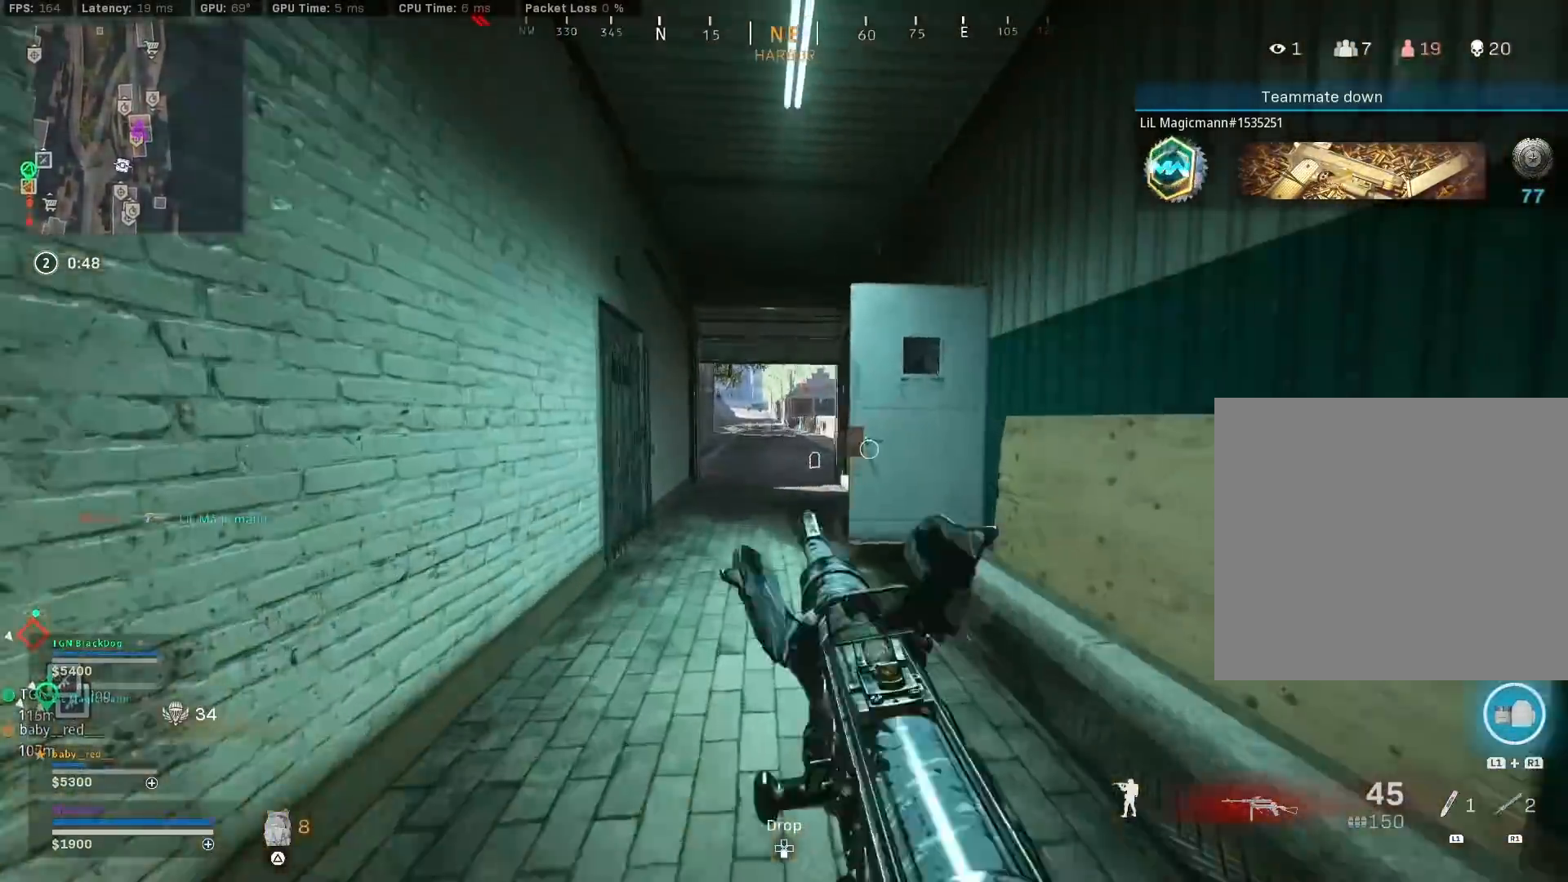
{"buttons": ["R3"], "left_stick": "up", "right_stick": "center", "events": [[33, "TRIANGLE", "down"], [117, "TRIANGLE", "up"], [333, "R3", "down"]]}
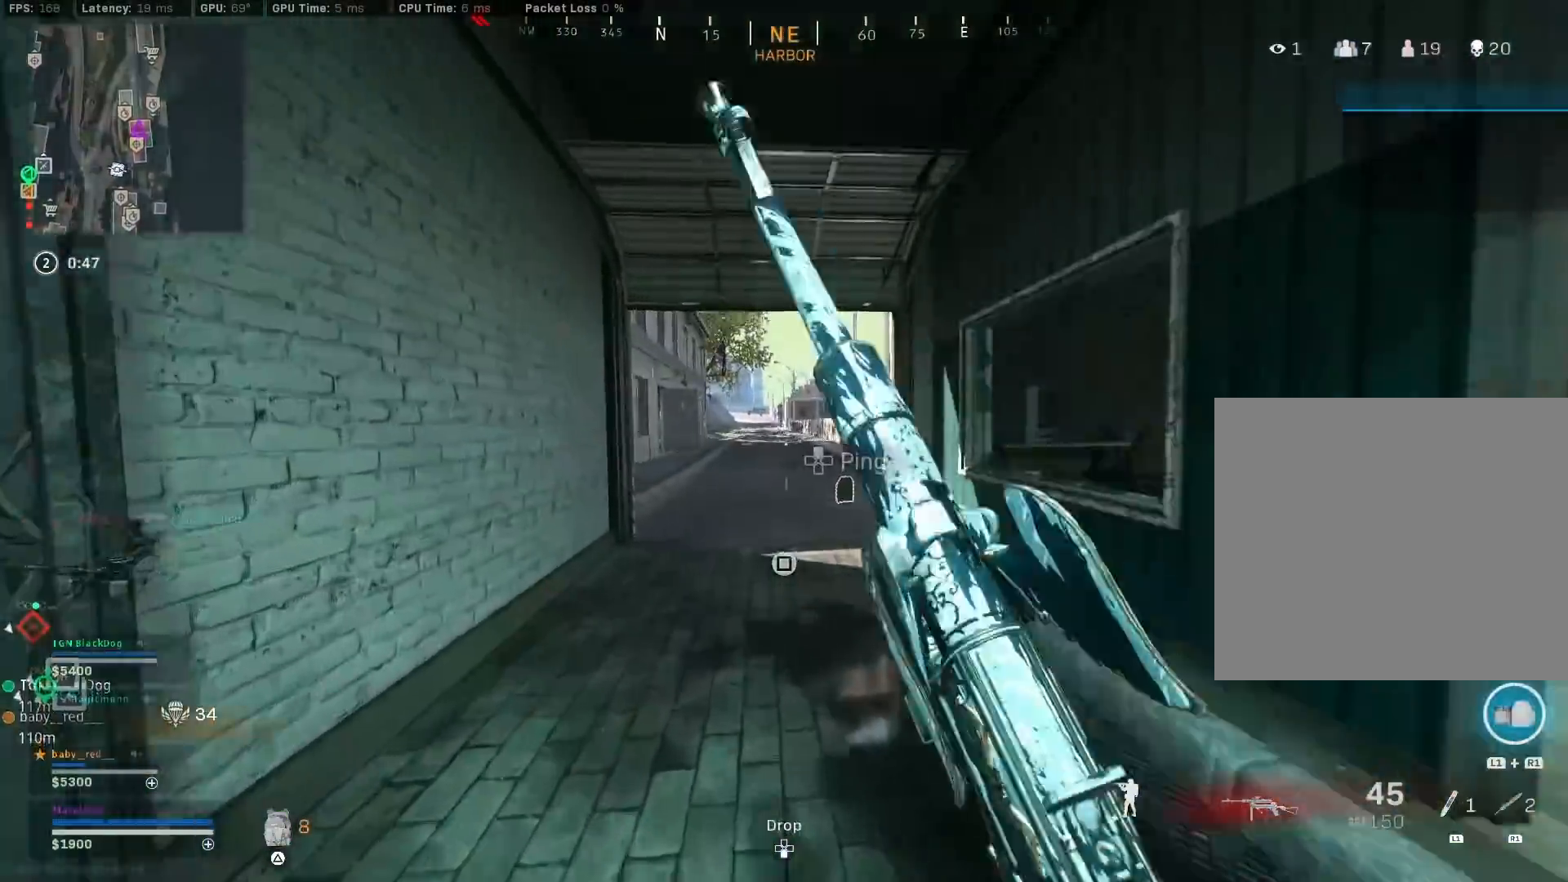
{"buttons": [], "left_stick": "up", "right_stick": "left", "events": [[33, "R3", "up"], [83, "right_stick", "left"], [167, "R3", "down"], [200, "CROSS", "down"], [217, "right_stick", "center"], [267, "R3", "up"], [317, "CROSS", "up"], [350, "right_stick", "left"]]}
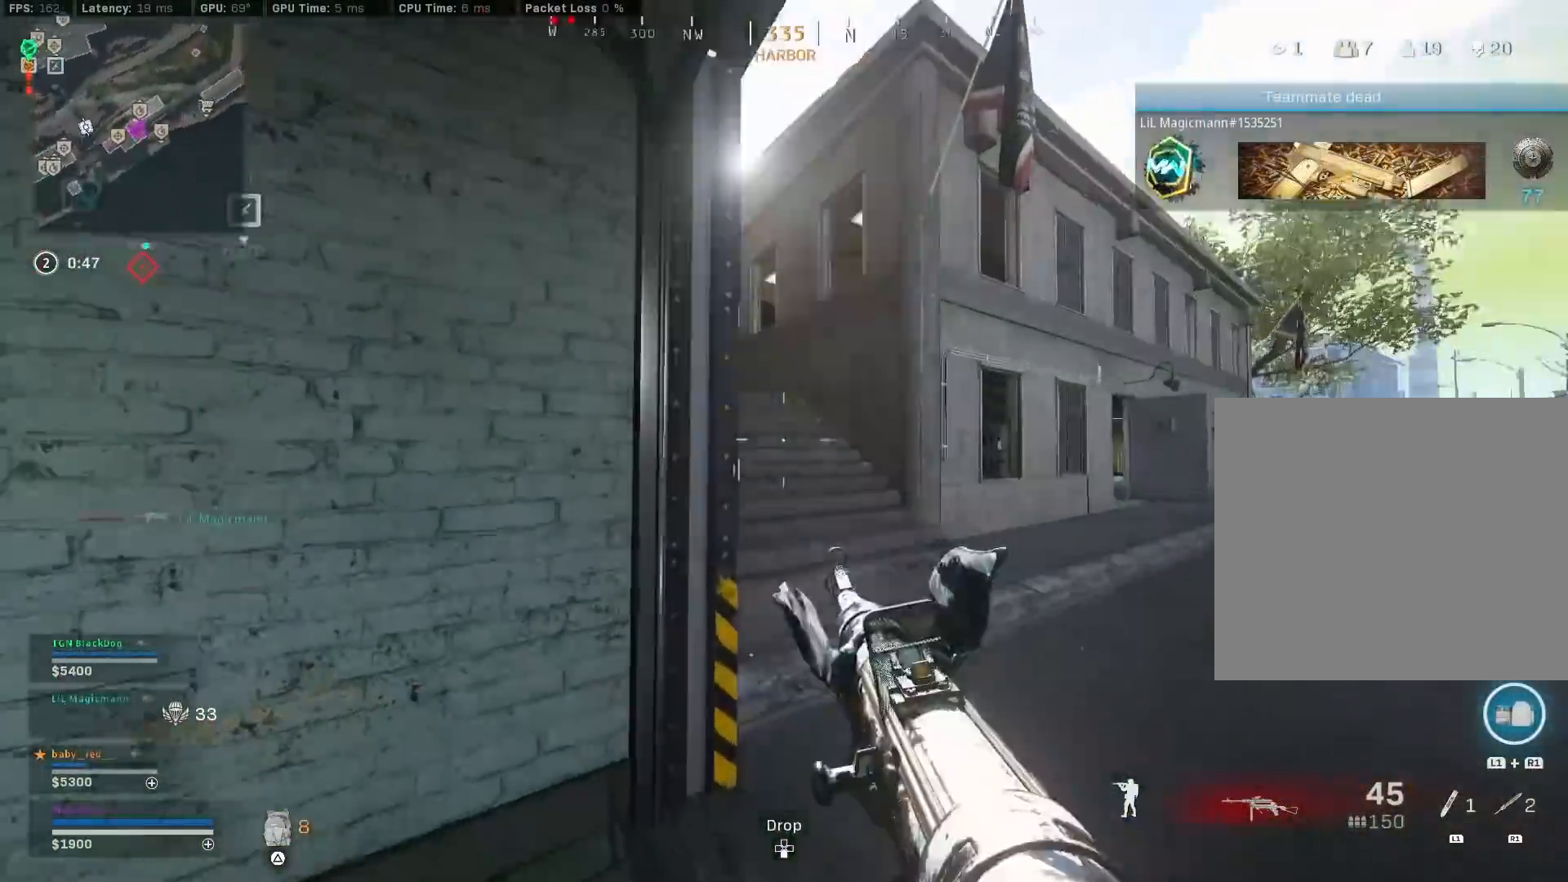
{"buttons": [], "left_stick": "up", "right_stick": "left", "events": [[50, "right_stick", "center"], [133, "TRIANGLE", "down"], [183, "TRIANGLE", "up"], [217, "TRIANGLE", "down"], [283, "TRIANGLE", "up"], [500, "right_stick", "left"]]}
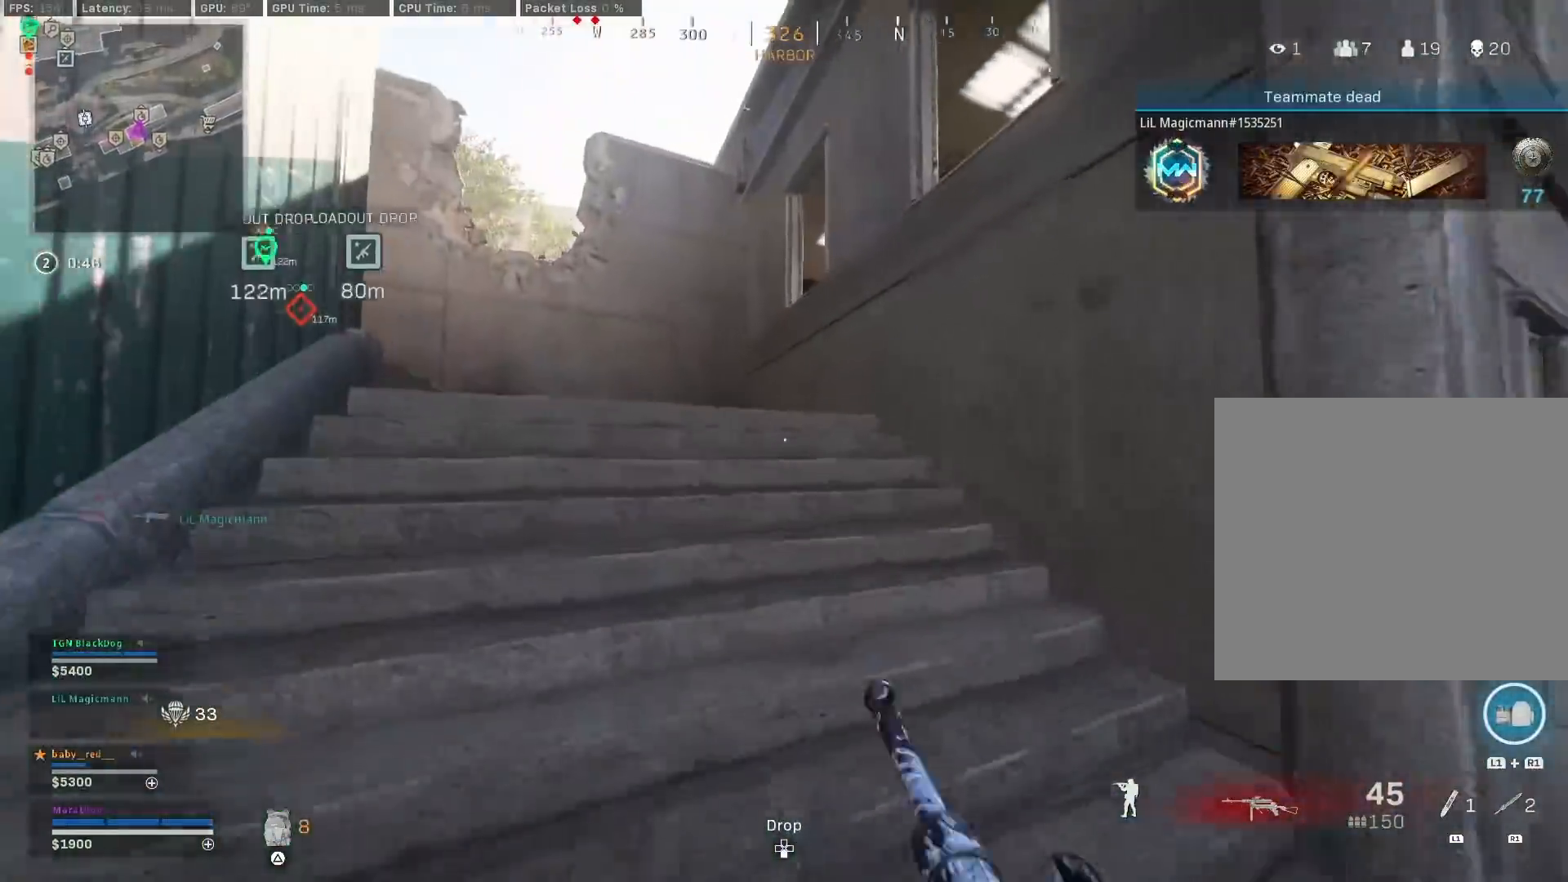
{"buttons": [], "left_stick": "up", "right_stick": "left", "events": [[133, "right_stick", "center"], [250, "right_stick", "left"], [350, "R3", "down"], [500, "R3", "up"]]}
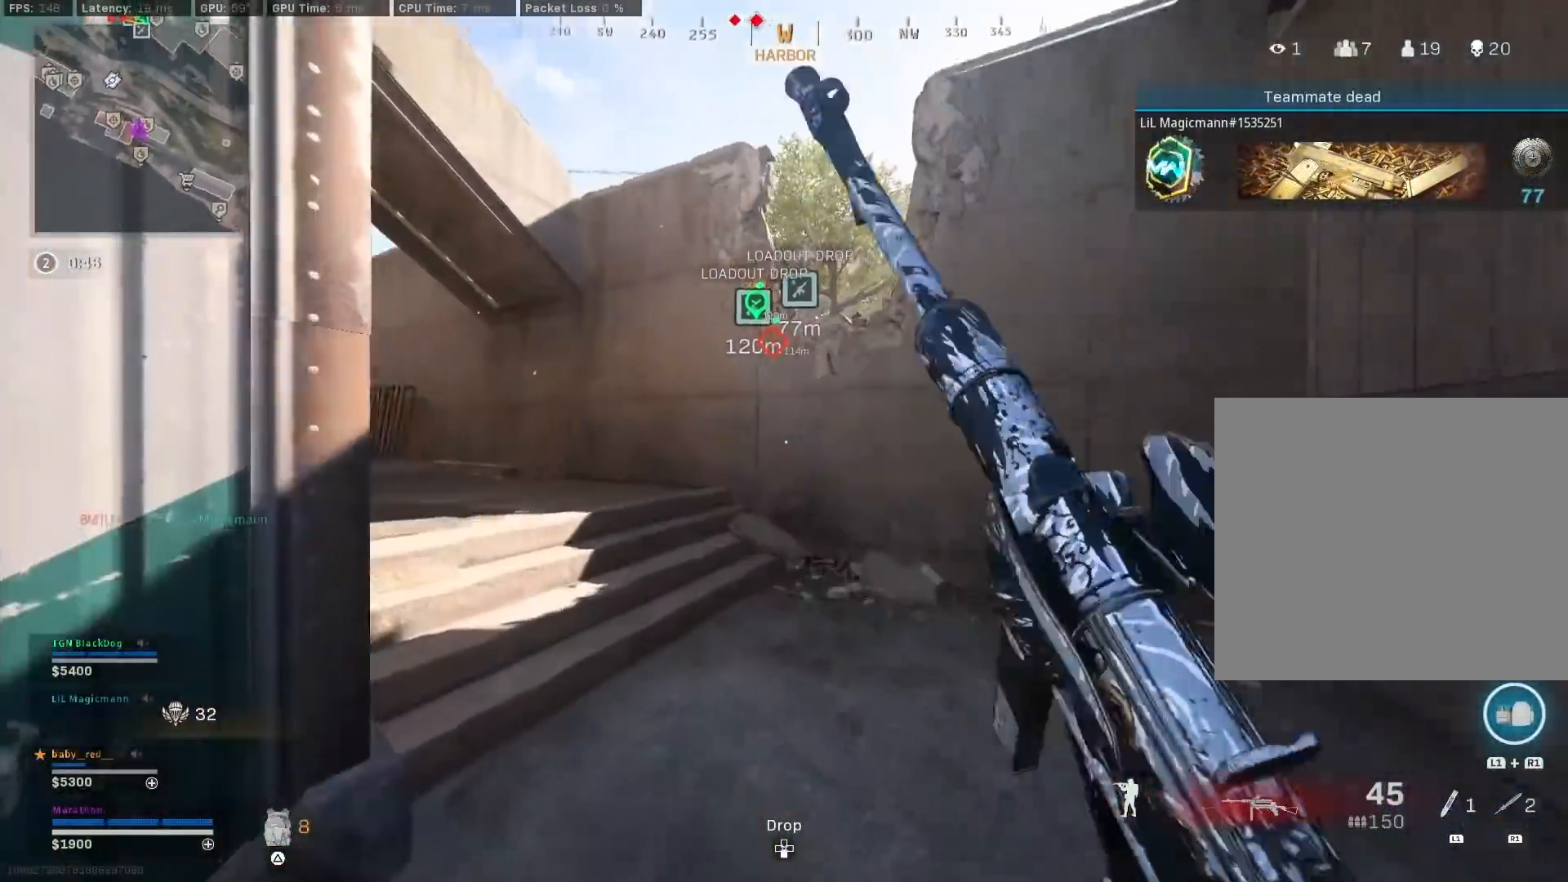
{"buttons": ["TRIANGLE"], "left_stick": "up-right", "right_stick": "center", "events": [[50, "left_stick", "right"], [117, "R3", "down"], [117, "left_stick", "down-right"], [150, "CROSS", "down"], [200, "R3", "up"], [233, "CROSS", "up"], [283, "right_stick", "center"], [333, "TRIANGLE", "down"], [383, "TRIANGLE", "up"], [383, "left_stick", "up-right"], [450, "TRIANGLE", "down"]]}
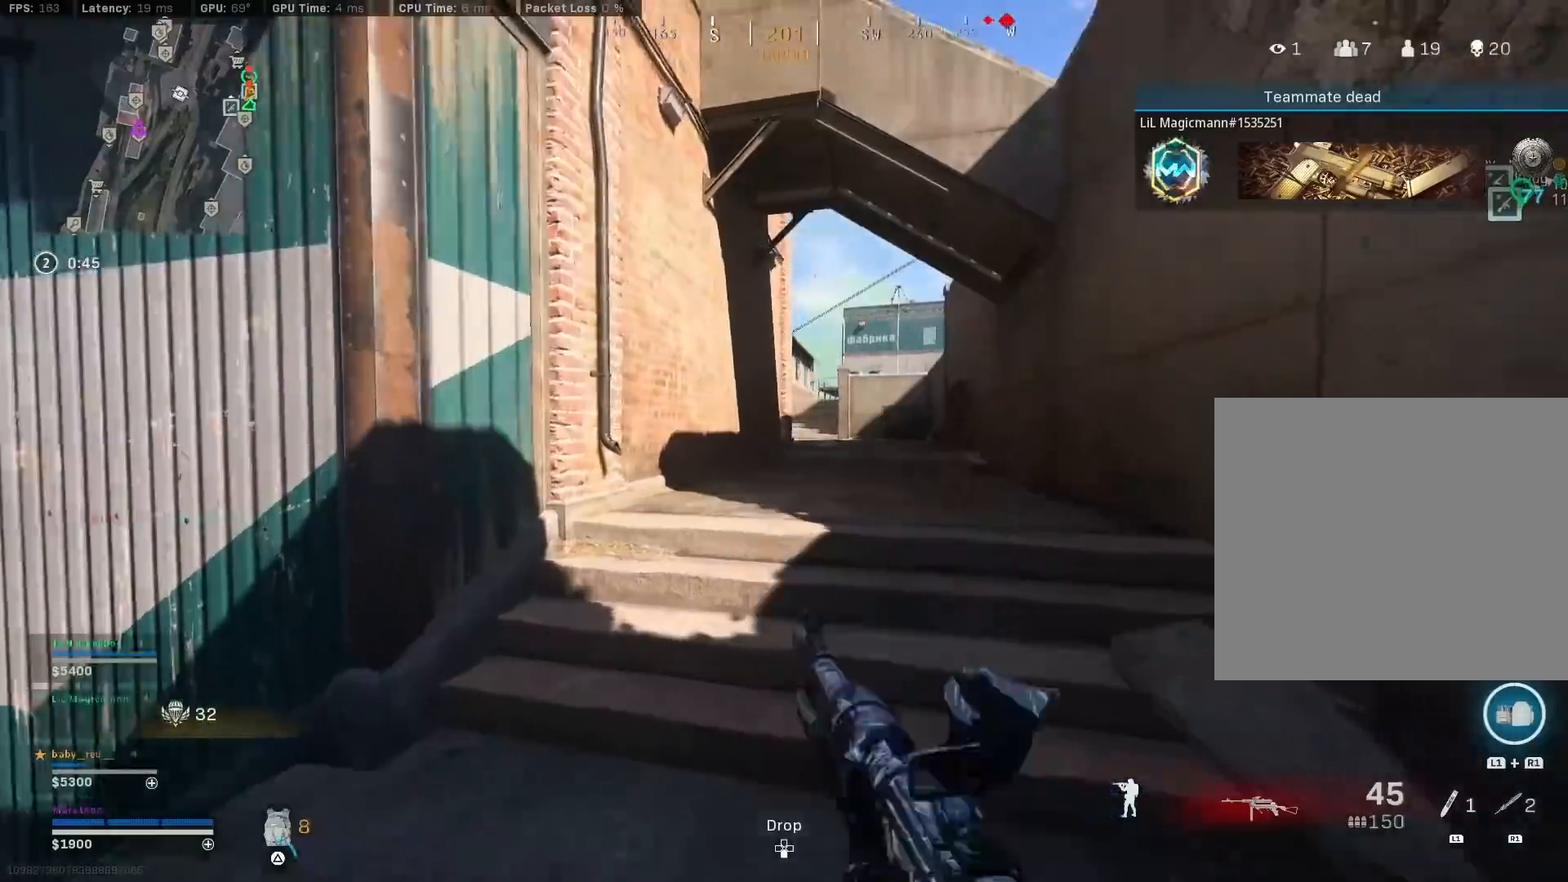
{"buttons": [], "left_stick": "up-right", "right_stick": "center", "events": [[33, "TRIANGLE", "up"], [83, "TRIANGLE", "down"], [150, "TRIANGLE", "up"], [183, "TRIANGLE", "down"], [283, "TRIANGLE", "up"]]}
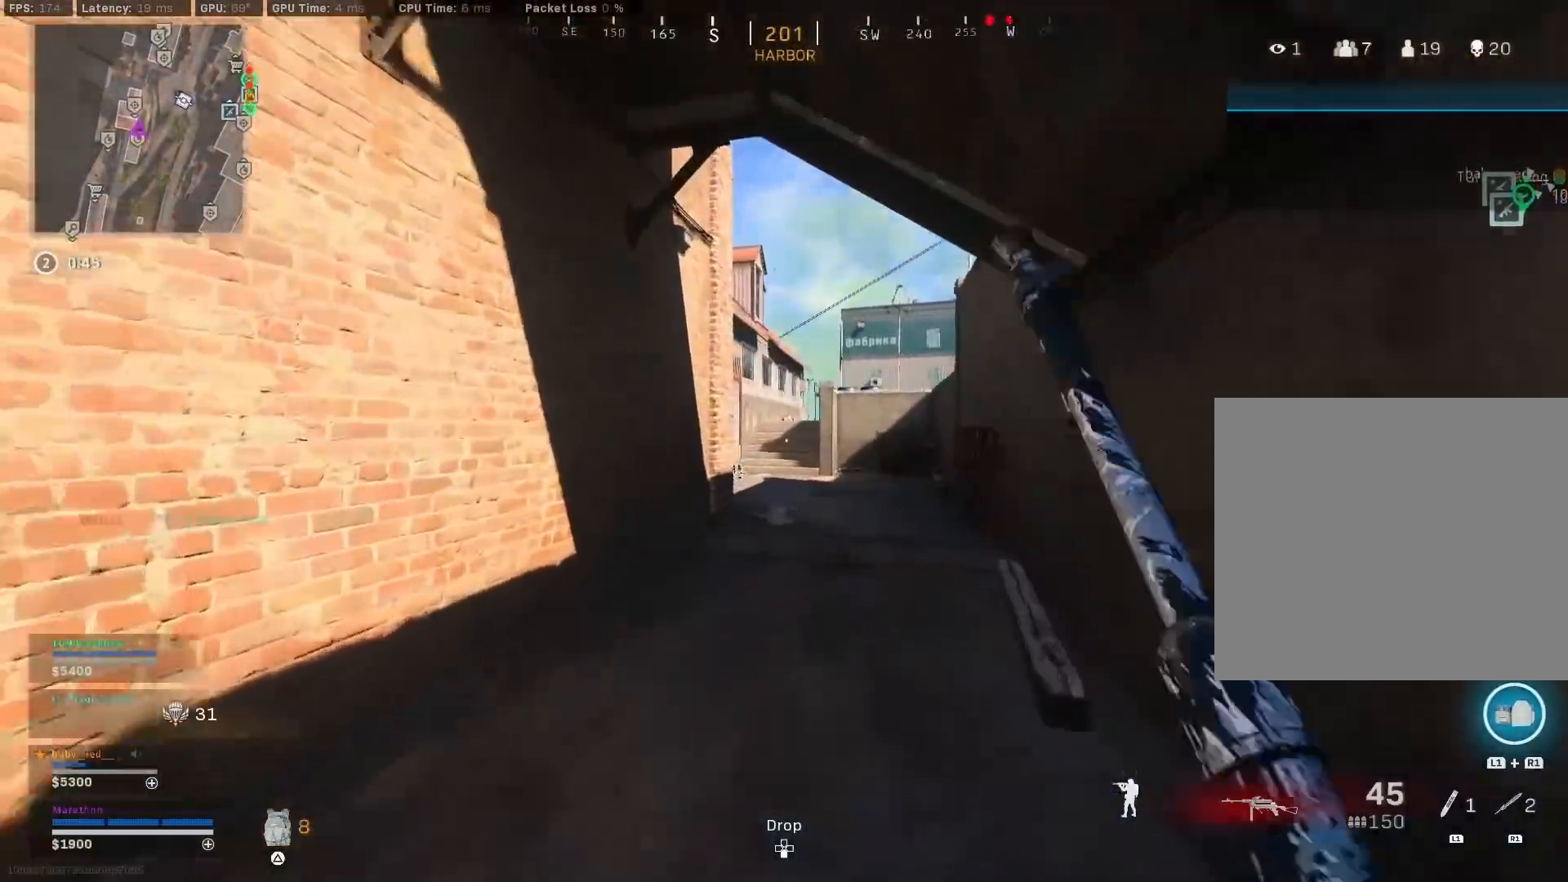
{"buttons": [], "left_stick": "up-right", "right_stick": "left", "events": [[50, "R3", "down"], [217, "R3", "up"], [300, "R3", "down"], [333, "CROSS", "down"], [383, "R3", "up"], [417, "right_stick", "right"], [433, "CROSS", "up"], [500, "right_stick", "left"]]}
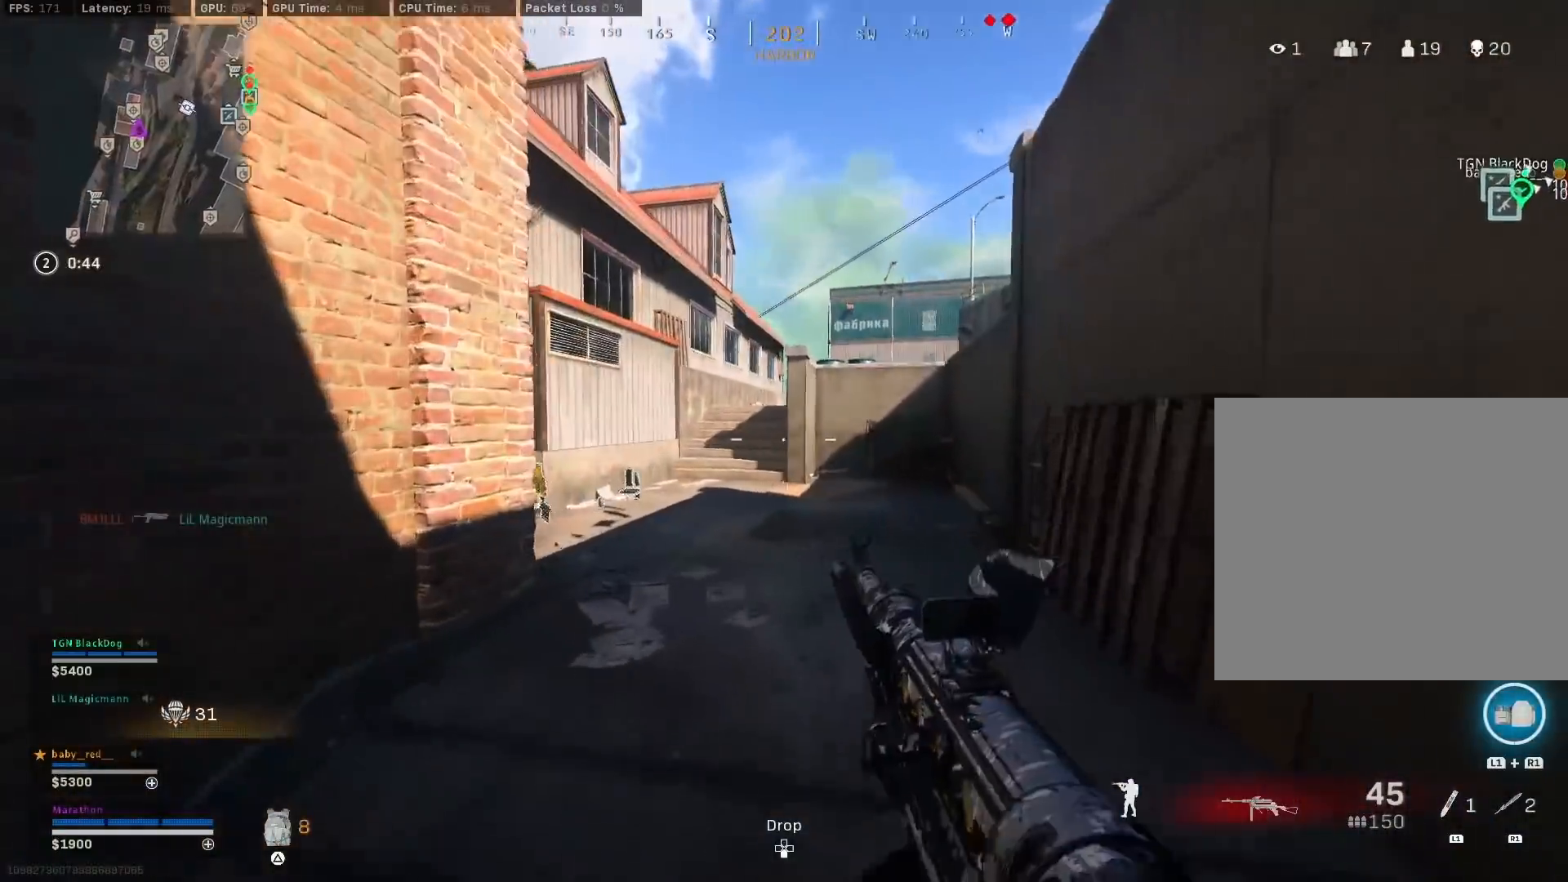
{"buttons": ["R3"], "left_stick": "up-left", "right_stick": "left", "events": [[217, "left_stick", "up"], [250, "R3", "down"], [250, "right_stick", "center"], [400, "R3", "up"], [400, "right_stick", "left"], [483, "R3", "down"], [483, "left_stick", "up-left"]]}
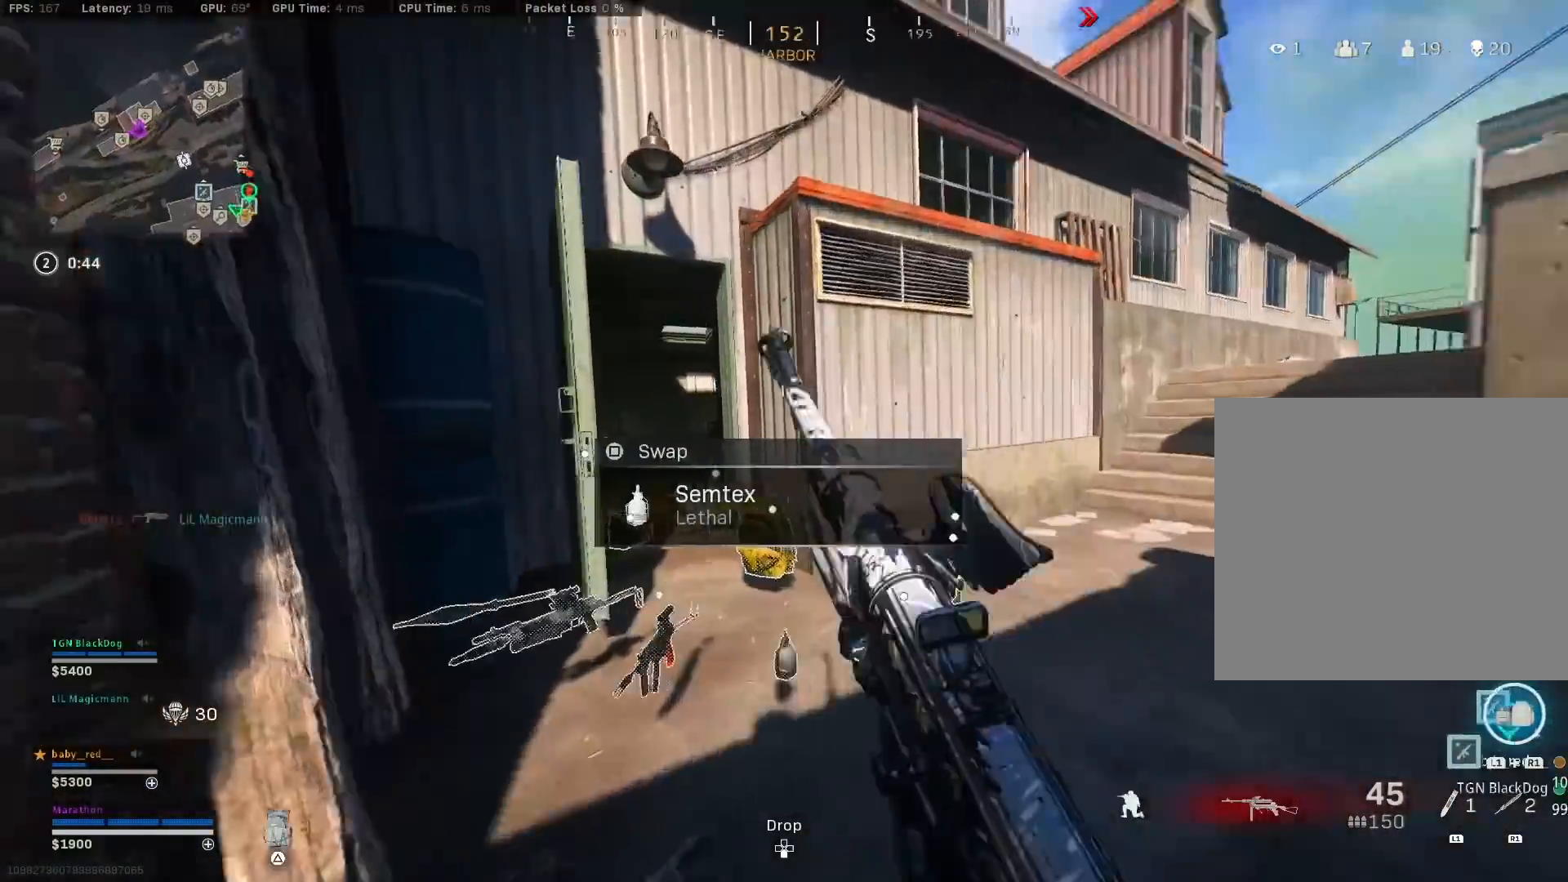
{"buttons": [], "left_stick": "center", "right_stick": "center", "events": [[33, "CROSS", "down"], [67, "R3", "up"], [67, "right_stick", "center"], [117, "CROSS", "up"], [167, "left_stick", "left"], [200, "TRIANGLE", "down"], [233, "TRIANGLE", "up"], [317, "TRIANGLE", "down"], [350, "left_stick", "center"], [383, "TRIANGLE", "up"], [433, "TRIANGLE", "down"], [500, "TRIANGLE", "up"]]}
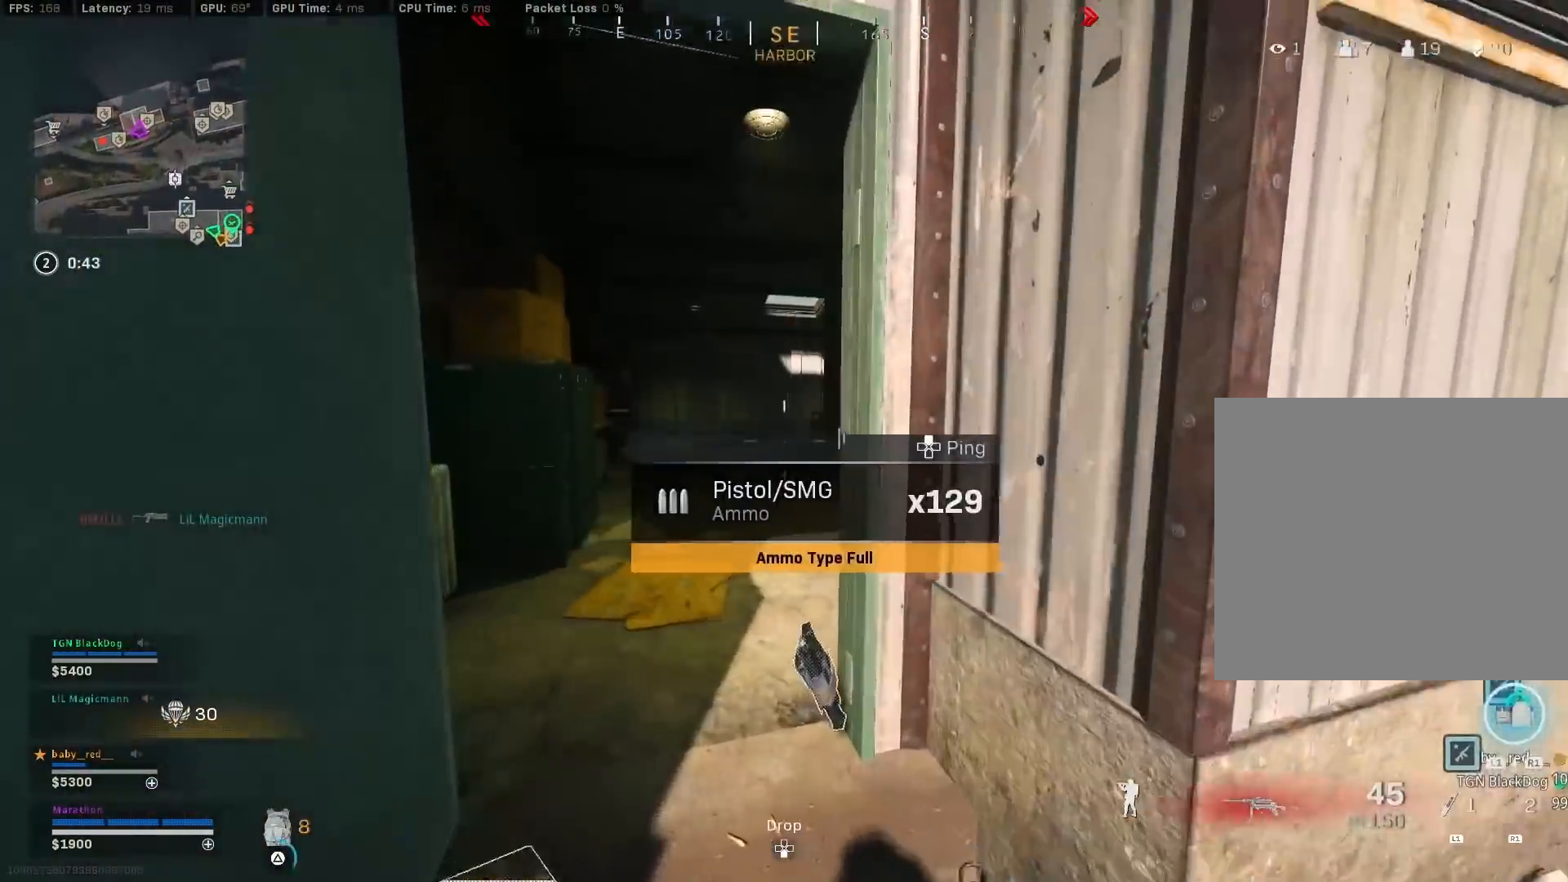
{"buttons": [], "left_stick": "down", "right_stick": "right", "events": [[33, "TRIANGLE", "down"], [83, "left_stick", "up-left"], [133, "TRIANGLE", "up"], [267, "right_stick", "right"], [283, "R3", "down"], [467, "R3", "up"], [483, "left_stick", "down"]]}
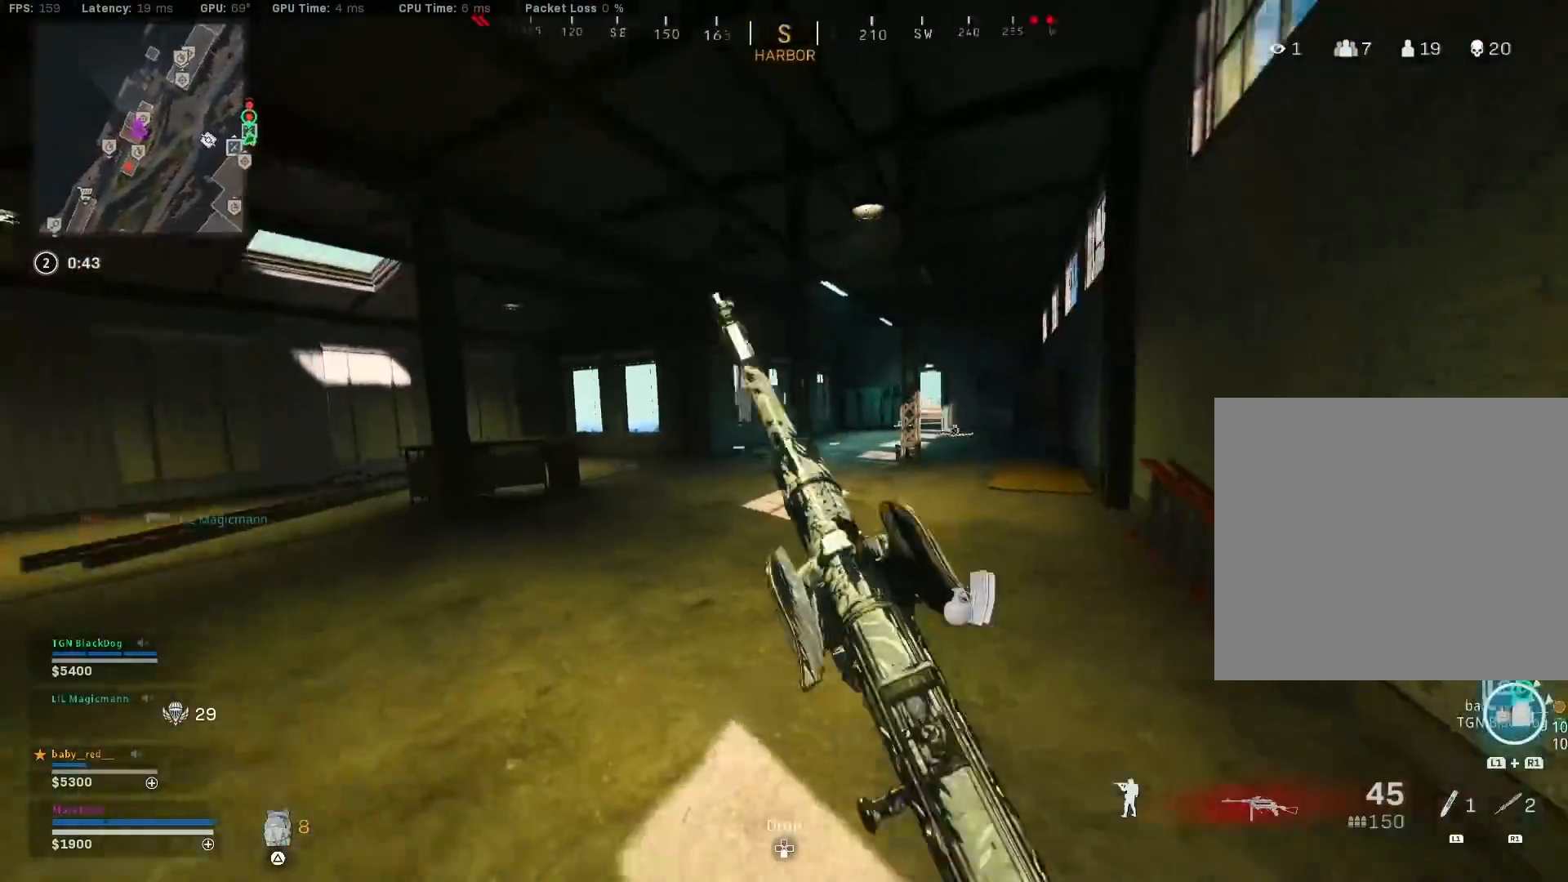
{"buttons": [], "left_stick": "up-right", "right_stick": "center", "events": [[17, "R3", "down"], [17, "left_stick", "down-right"], [83, "CROSS", "down"], [83, "R3", "up"], [200, "CROSS", "up"], [200, "left_stick", "up-right"], [283, "right_stick", "center"], [333, "TRIANGLE", "down"], [367, "TRIANGLE", "up"], [450, "TRIANGLE", "down"], [500, "TRIANGLE", "up"]]}
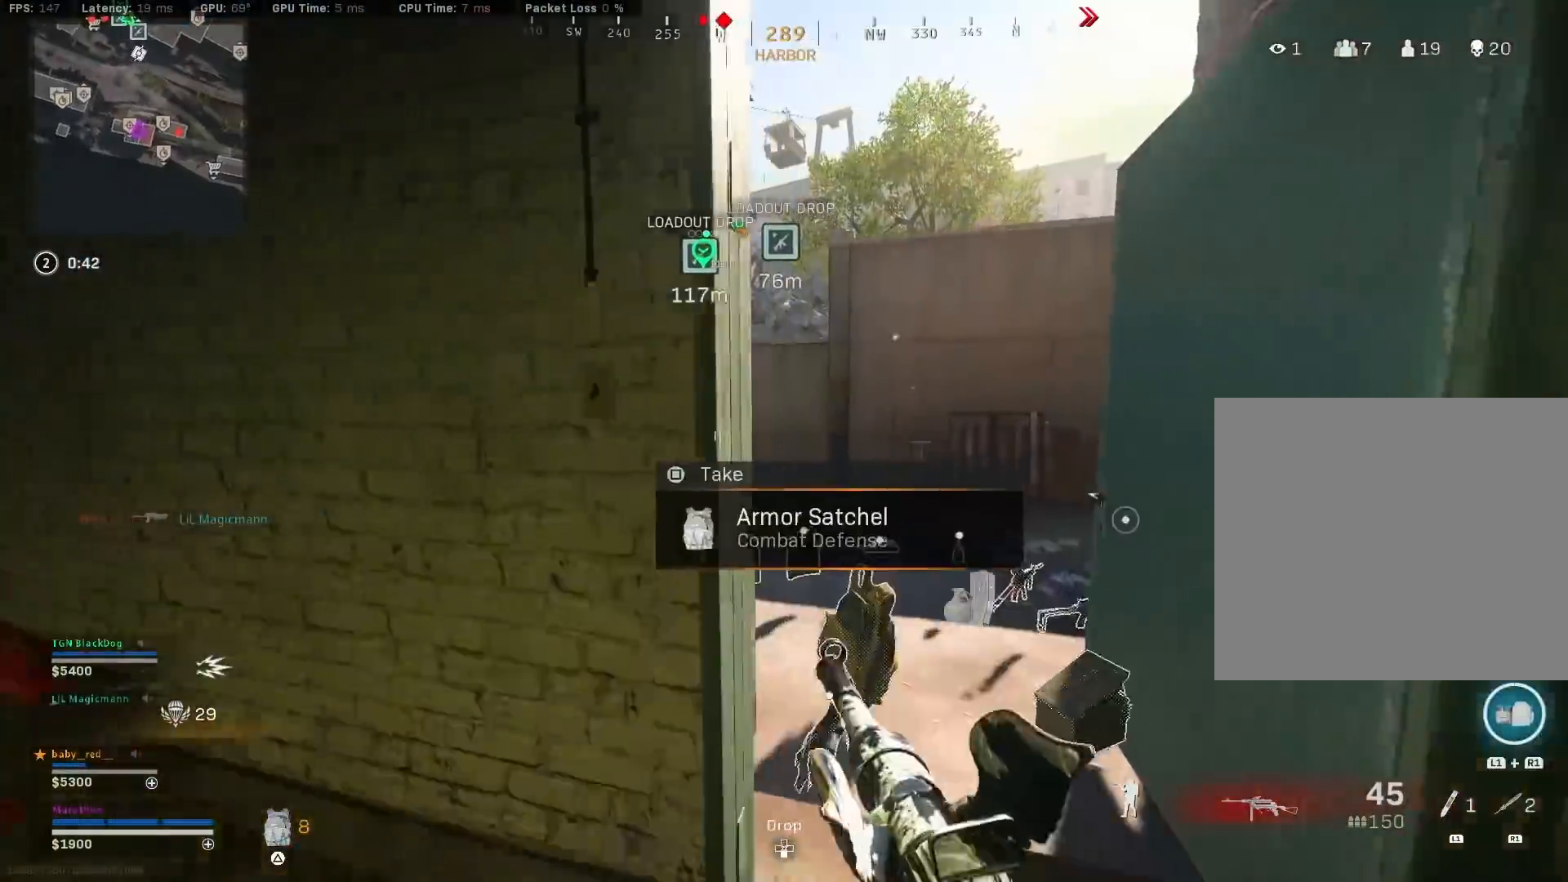
{"buttons": [], "left_stick": "right", "right_stick": "right", "events": [[133, "left_stick", "down"], [133, "right_stick", "left"], [183, "left_stick", "down-left"], [433, "left_stick", "right"], [467, "right_stick", "right"]]}
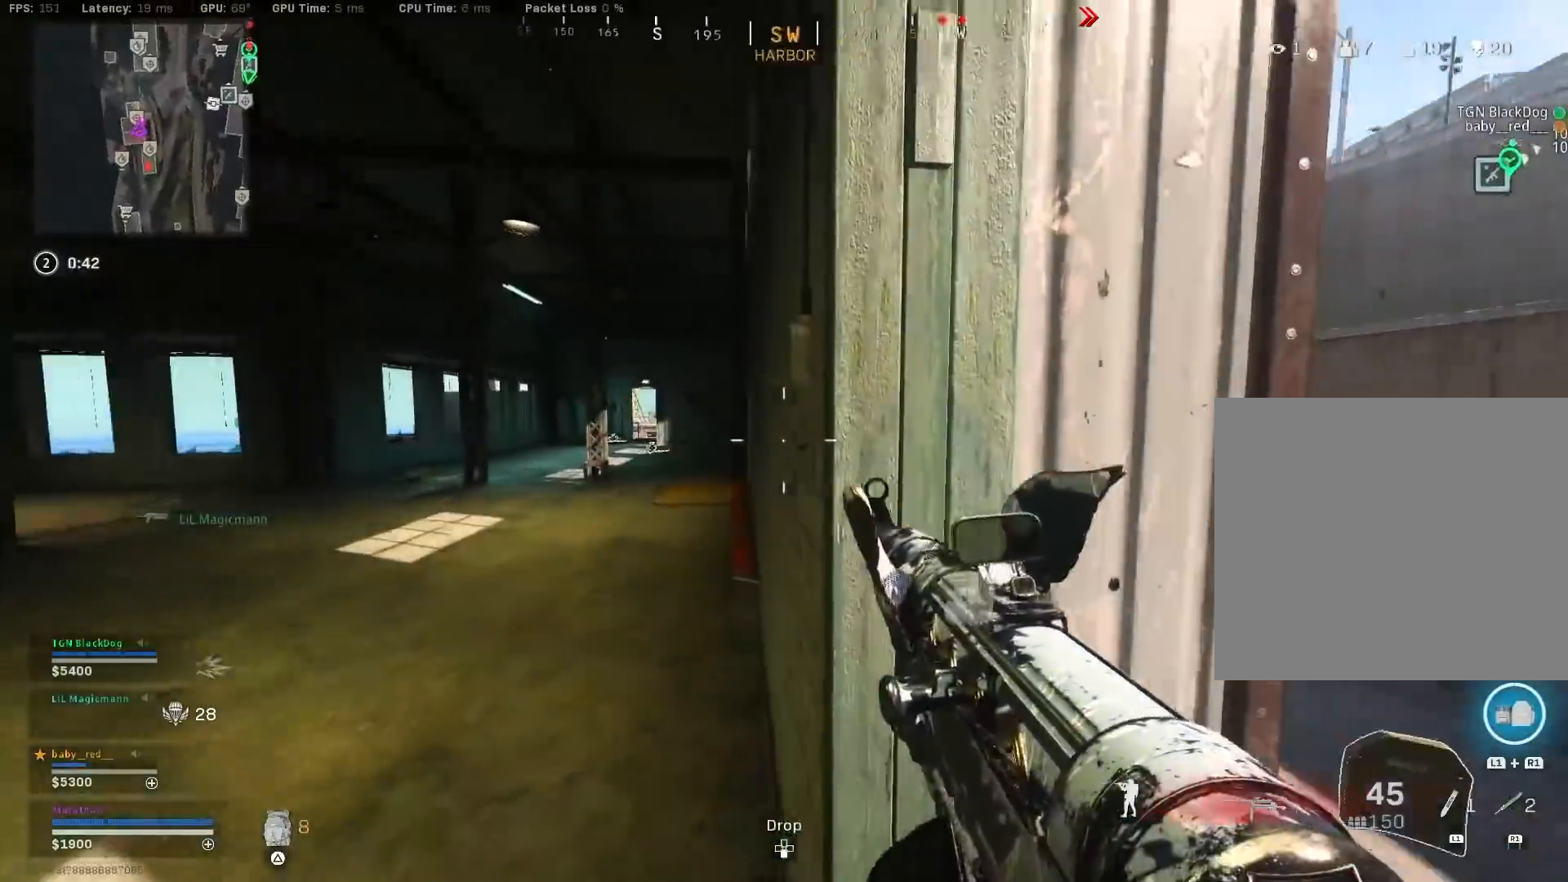
{"buttons": [], "left_stick": "up", "right_stick": "right", "events": [[67, "left_stick", "up-right"], [200, "left_stick", "up"], [317, "R3", "down"], [317, "right_stick", "center"], [483, "R3", "up"], [483, "right_stick", "right"]]}
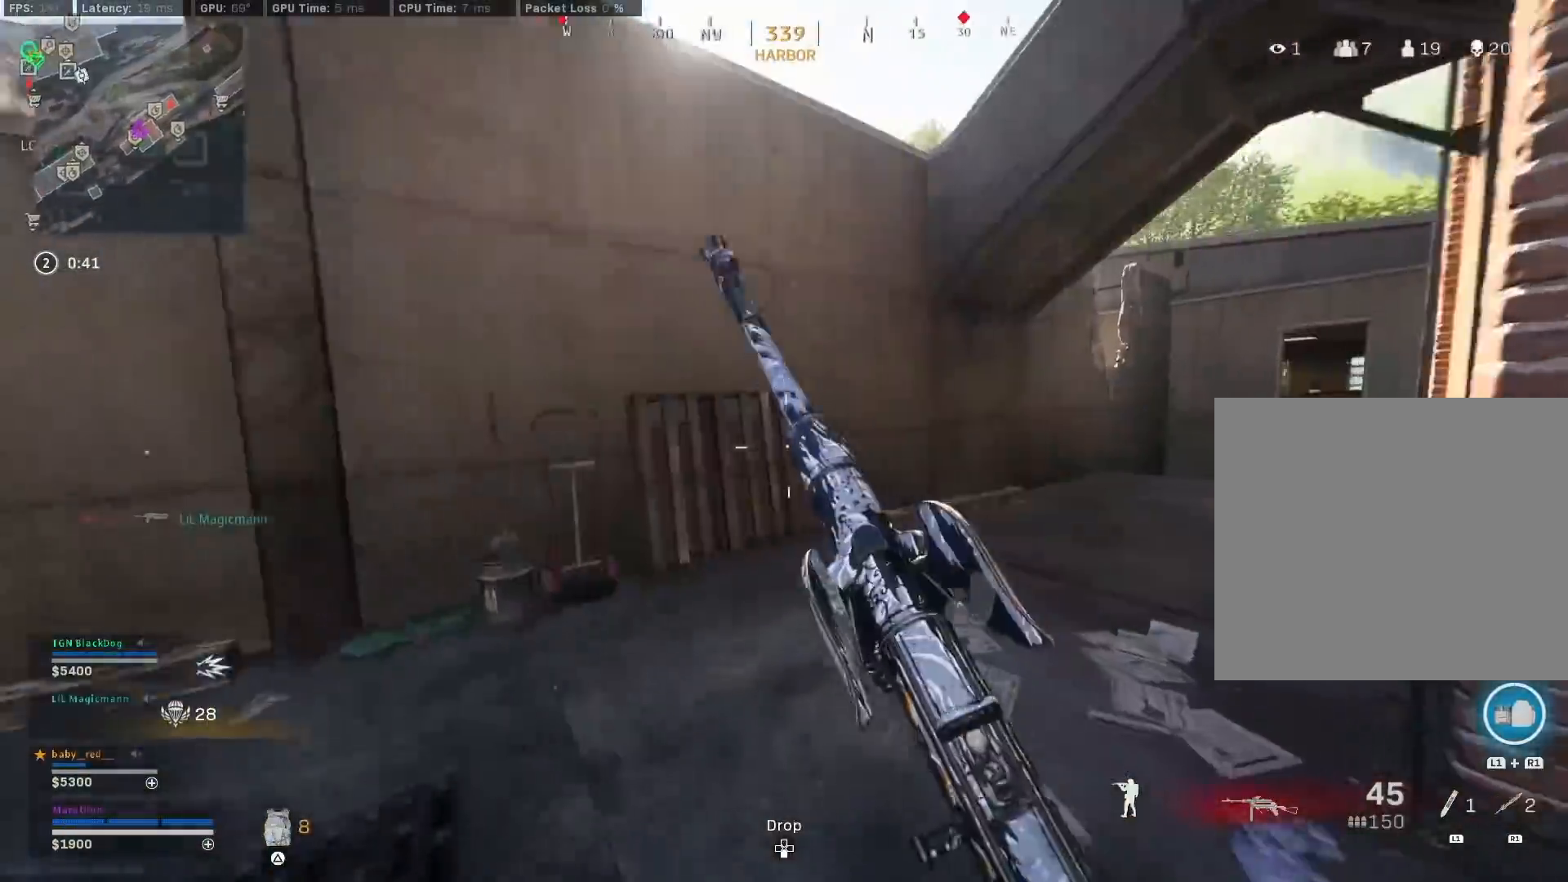
{"buttons": [], "left_stick": "up-right", "right_stick": "center", "events": [[67, "R3", "down"], [83, "left_stick", "up-right"], [133, "CROSS", "down"], [133, "R3", "up"], [183, "right_stick", "center"], [233, "CROSS", "up"], [233, "TRIANGLE", "down"], [267, "TRIANGLE", "up"], [317, "TRIANGLE", "down"], [383, "TRIANGLE", "up"]]}
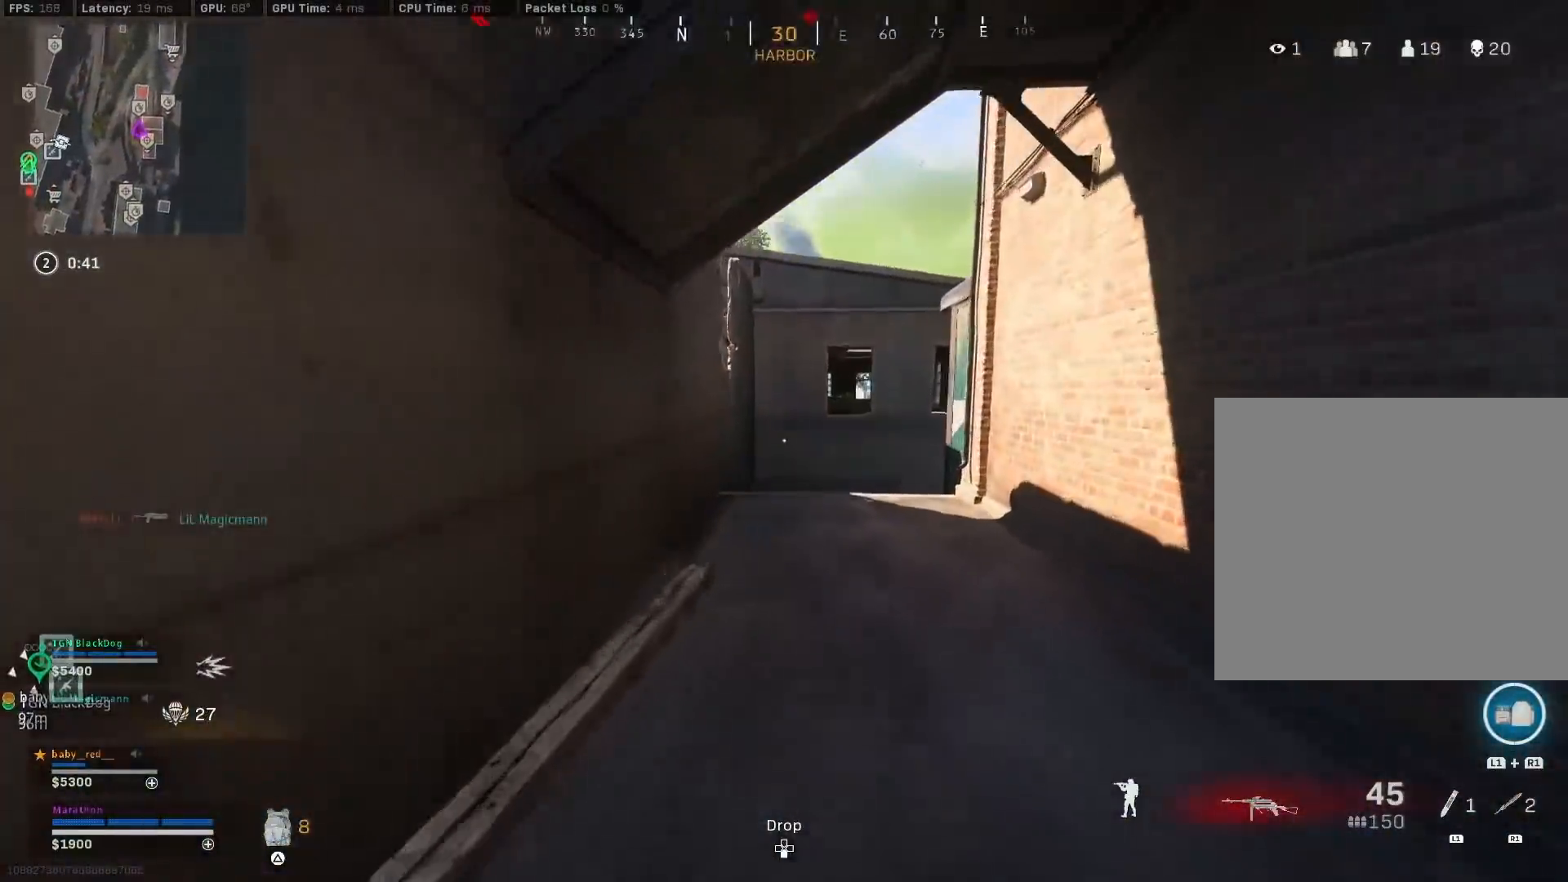
{"buttons": ["R3"], "left_stick": "up-right", "right_stick": "center", "events": [[33, "right_stick", "right"], [150, "right_stick", "center"], [217, "R3", "down"], [383, "R3", "up"], [450, "R3", "down"]]}
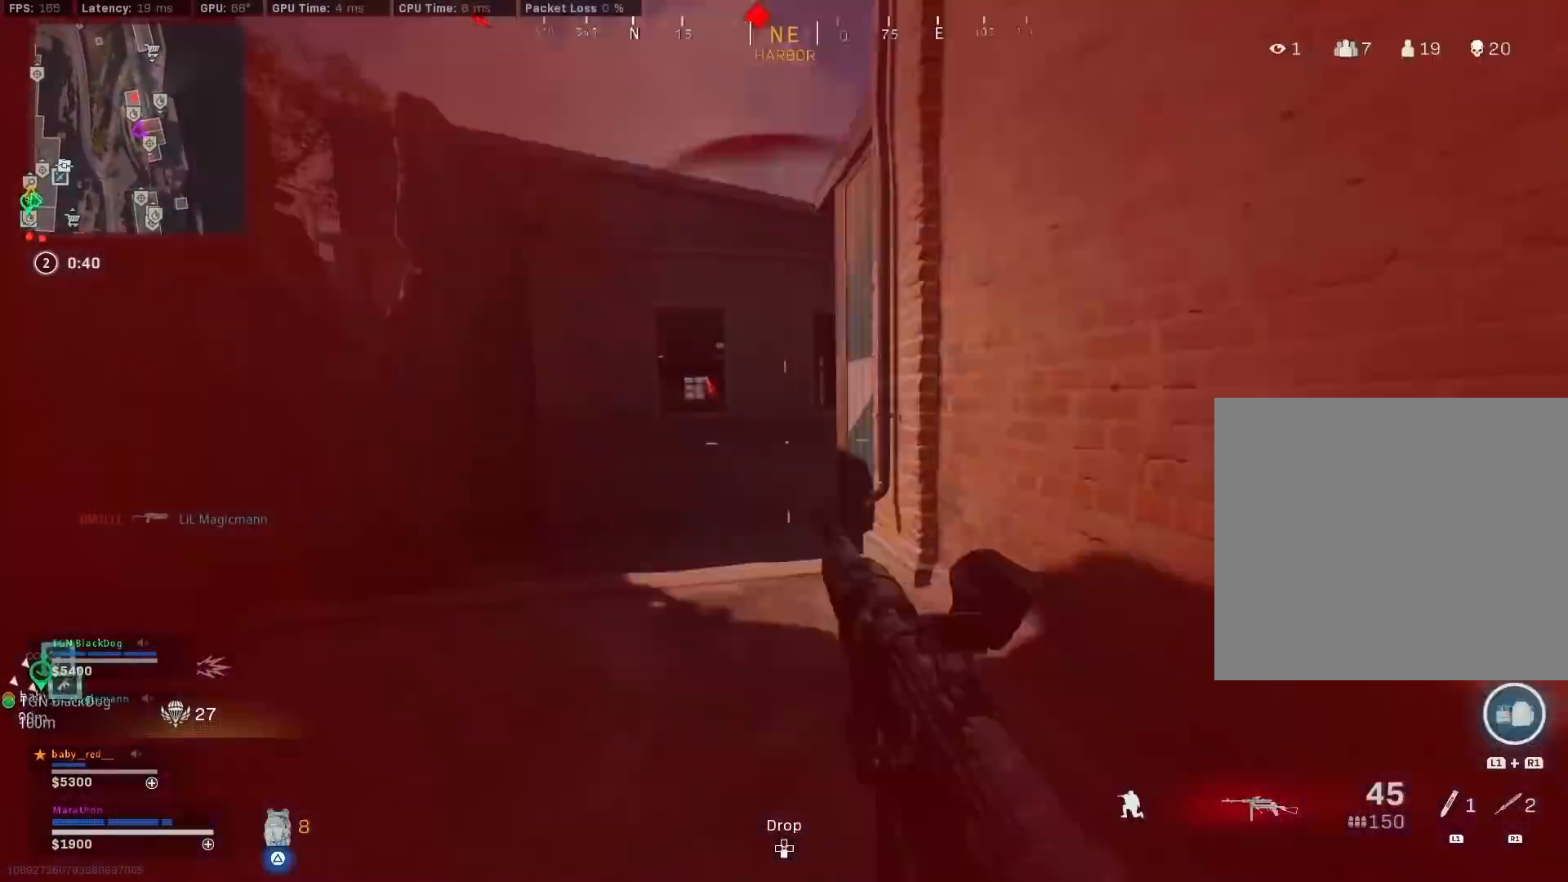
{"buttons": [], "left_stick": "up", "right_stick": "up-left", "events": [[33, "R3", "up"], [50, "CROSS", "down"], [117, "CROSS", "up"], [133, "TRIANGLE", "down"], [200, "TRIANGLE", "up"], [200, "left_stick", "up"], [483, "right_stick", "up-left"]]}
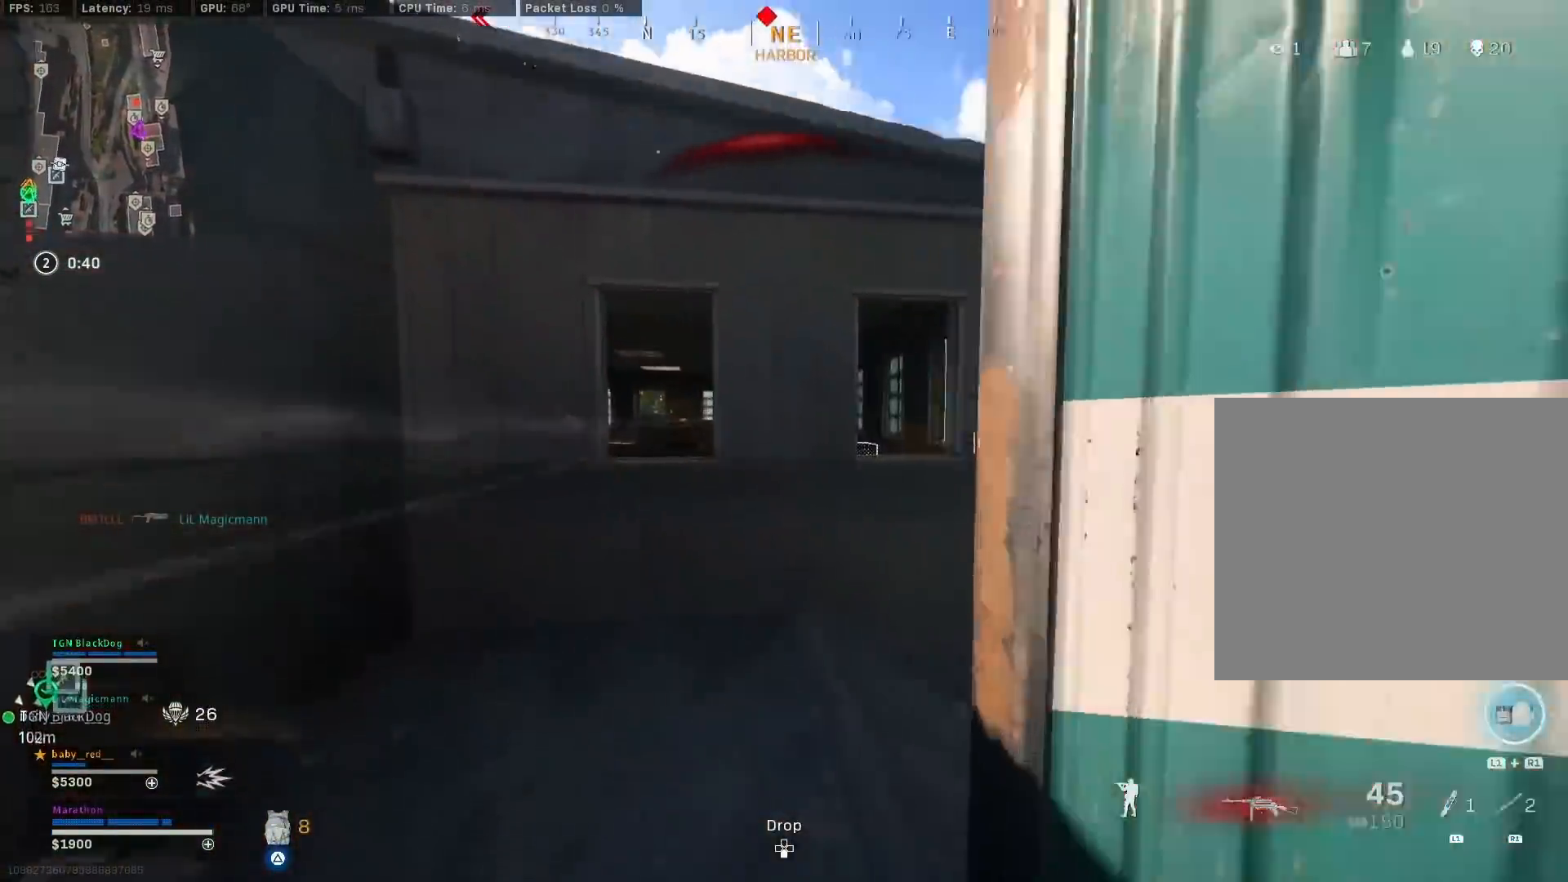
{"buttons": ["L2", "L3"], "left_stick": "left", "right_stick": "center", "events": [[50, "right_stick", "up"], [67, "left_stick", "down"], [117, "L2", "down"], [150, "right_stick", "center"], [183, "left_stick", "down-right"], [250, "L3", "down"], [367, "left_stick", "left"]]}
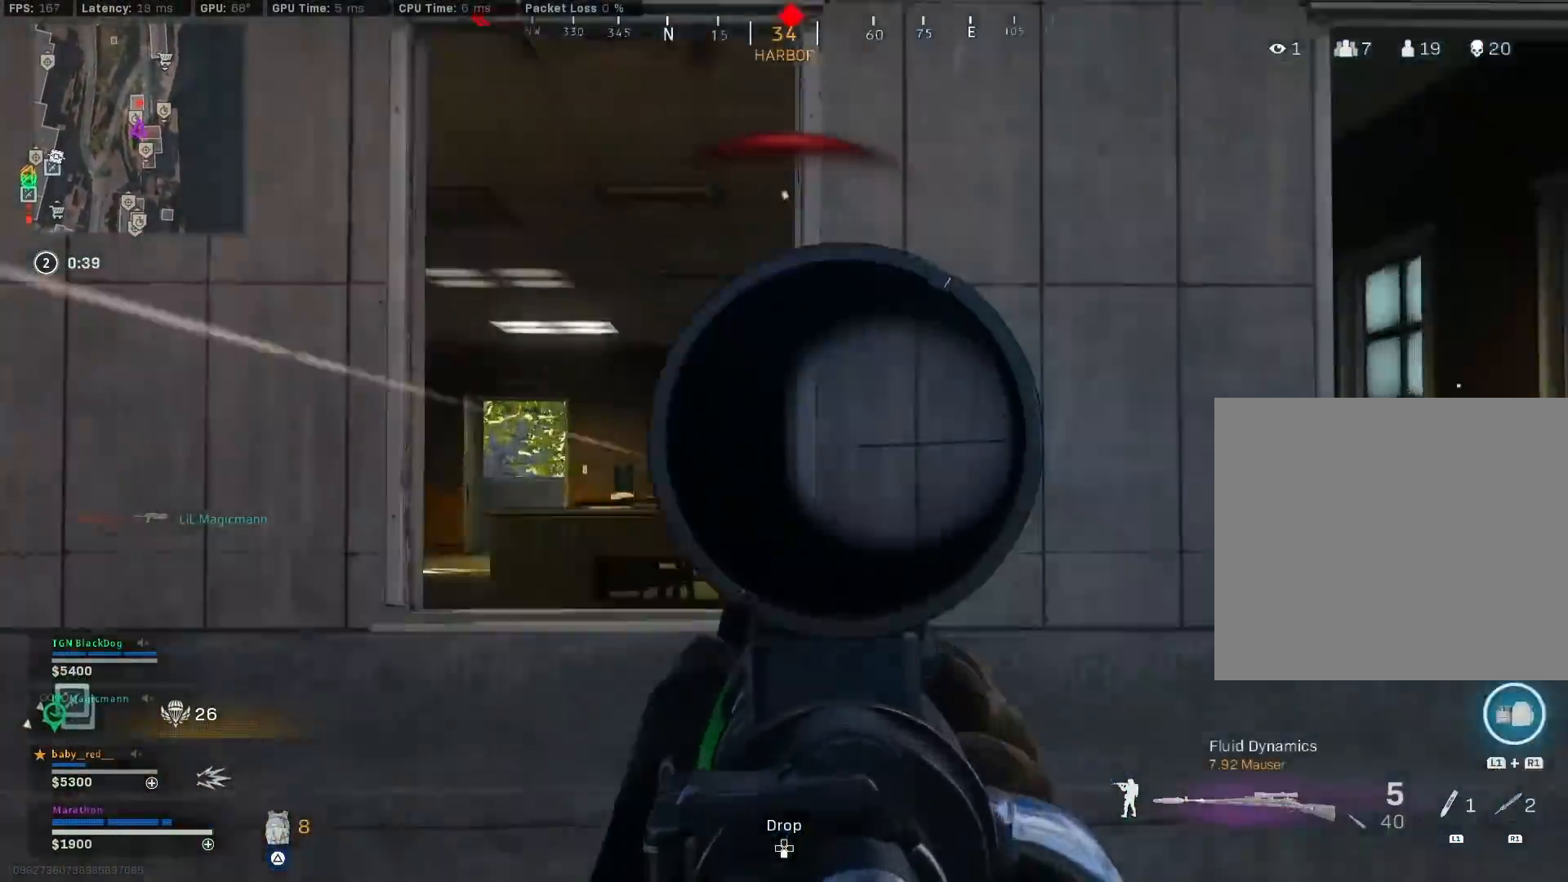
{"buttons": [], "left_stick": "up-right", "right_stick": "center", "events": [[83, "right_stick", "down-right"], [217, "left_stick", "center"], [383, "L3", "up"], [383, "R2", "down"], [383, "left_stick", "up-right"], [417, "right_stick", "center"], [467, "R2", "up"], [483, "L2", "up"]]}